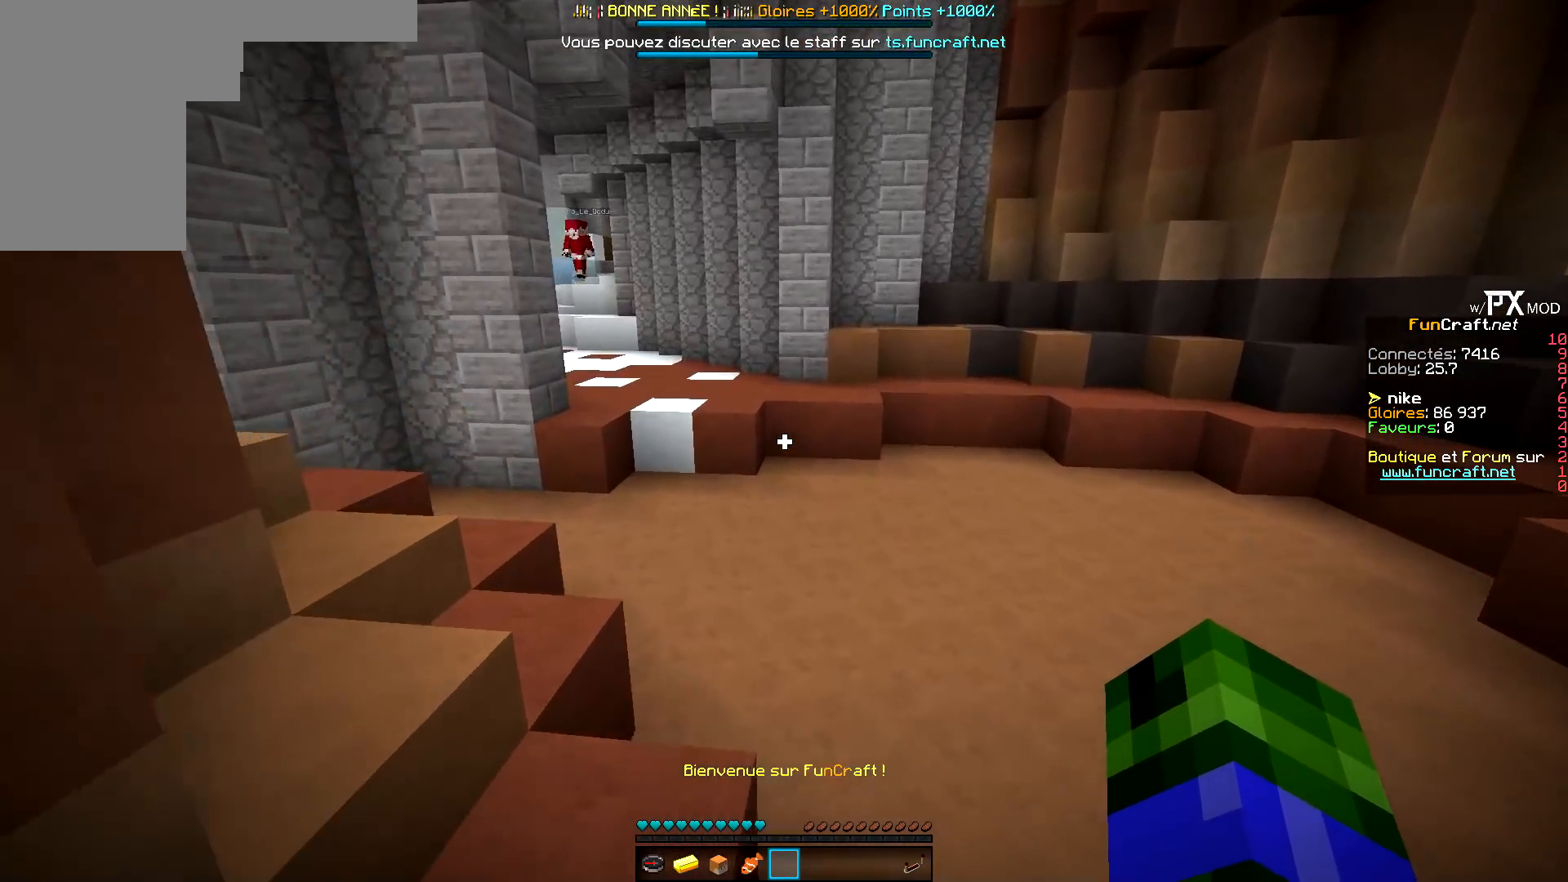
Gameplay with keyboard; each line is a JSON object with the keys held at the frame after it. "events" lists presses ("down") and releases ("up") of "d", "q", "s" and "z" between this image and that frame as [ms after this image, input, new state], when the widget could be followed in between. No other keys are recorded. Mouse input is not recorded.
{"keys": ["z"], "events": []}
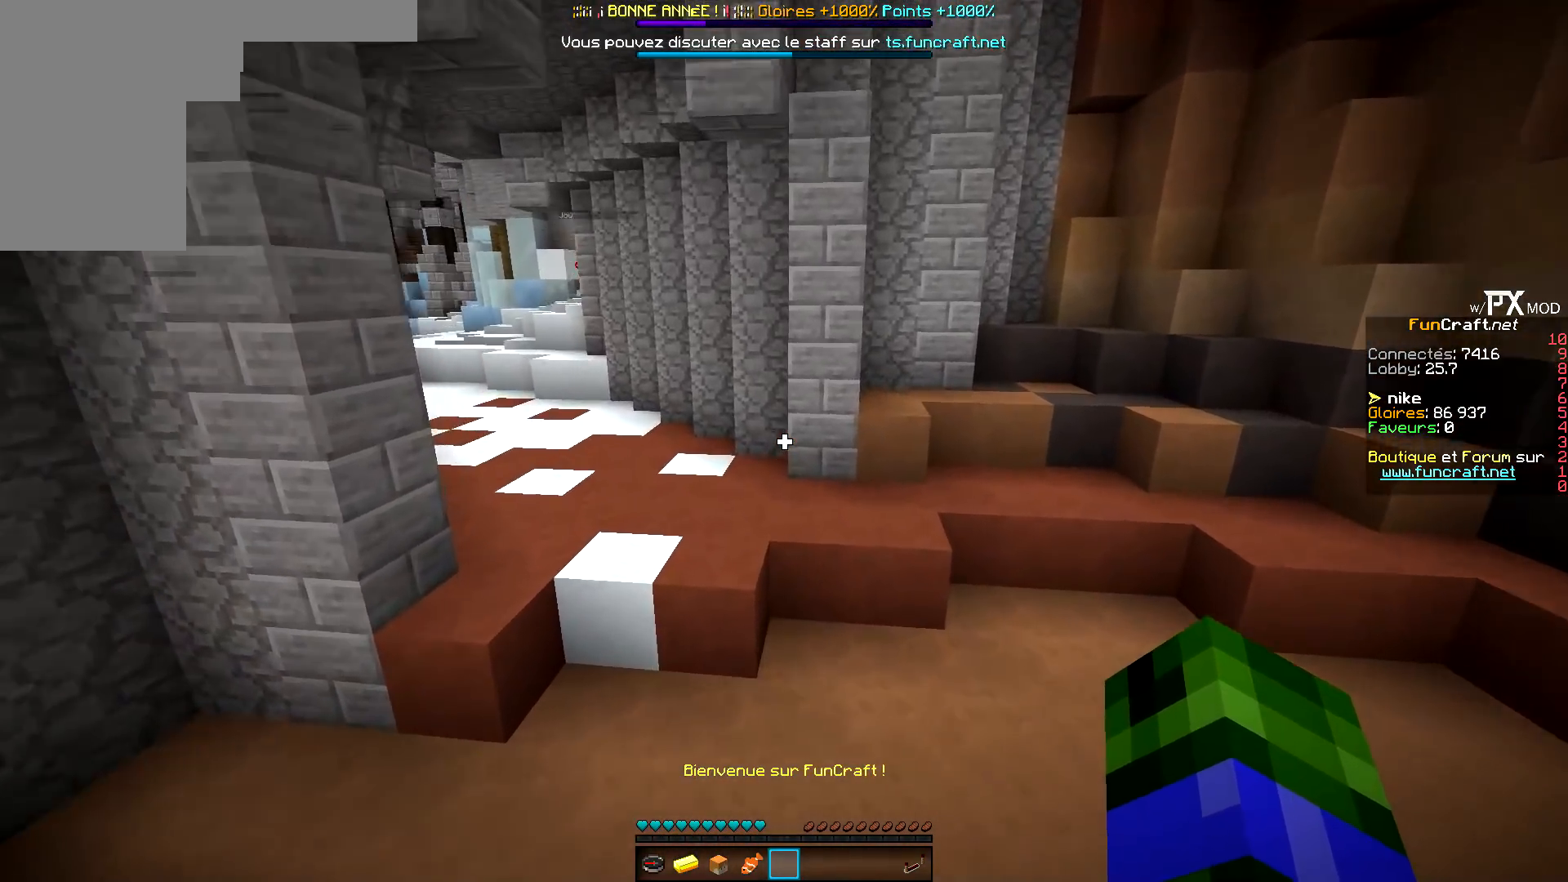
{"keys": ["q", "z"], "events": [[283, "q", "down"]]}
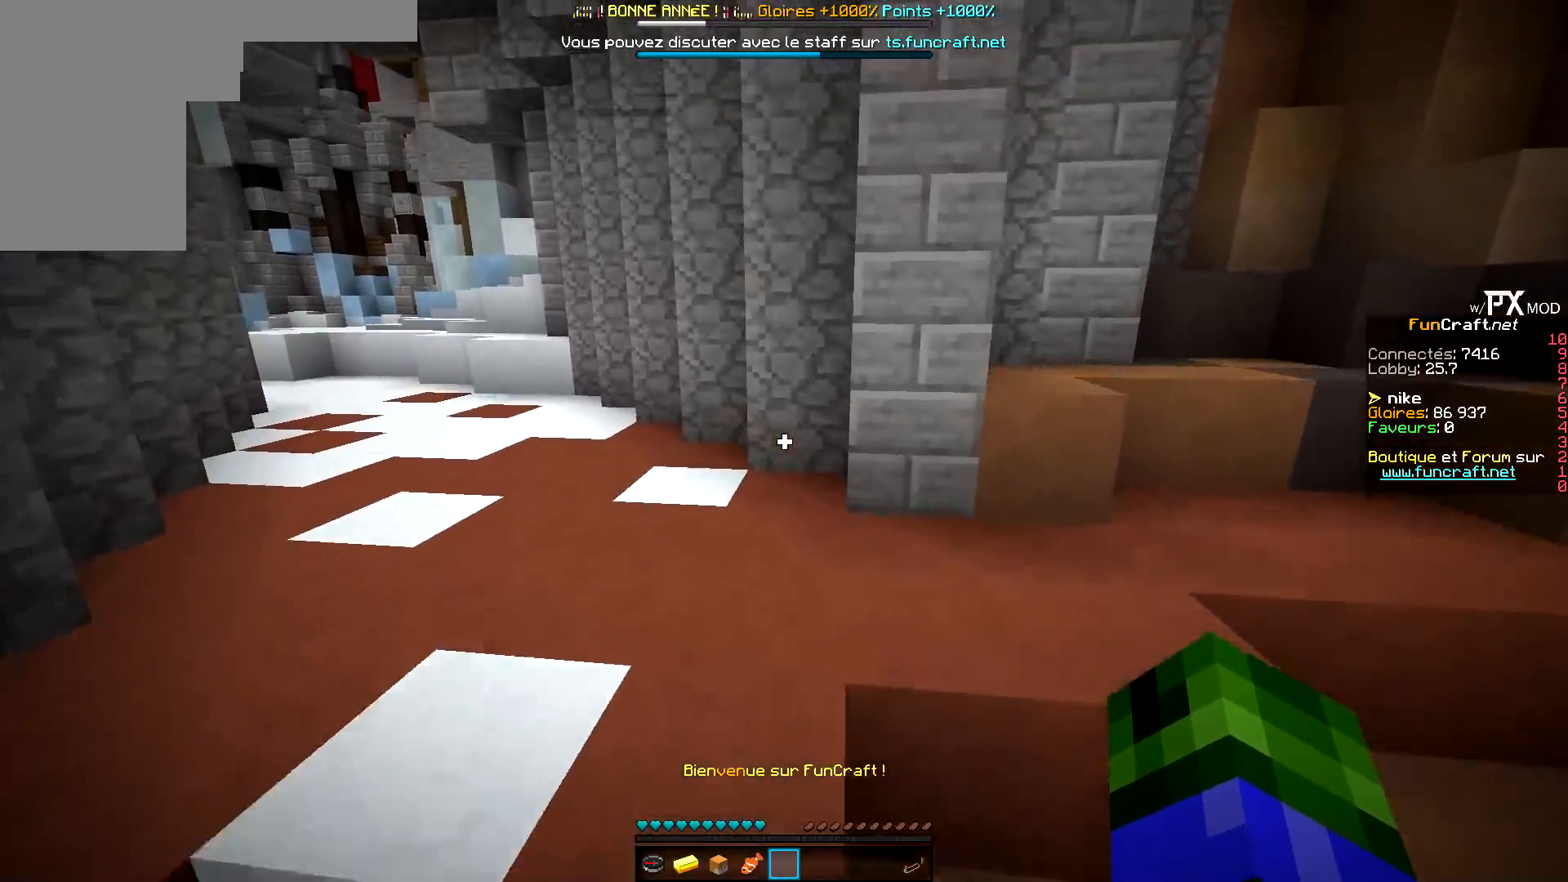
{"keys": ["q", "z"], "events": []}
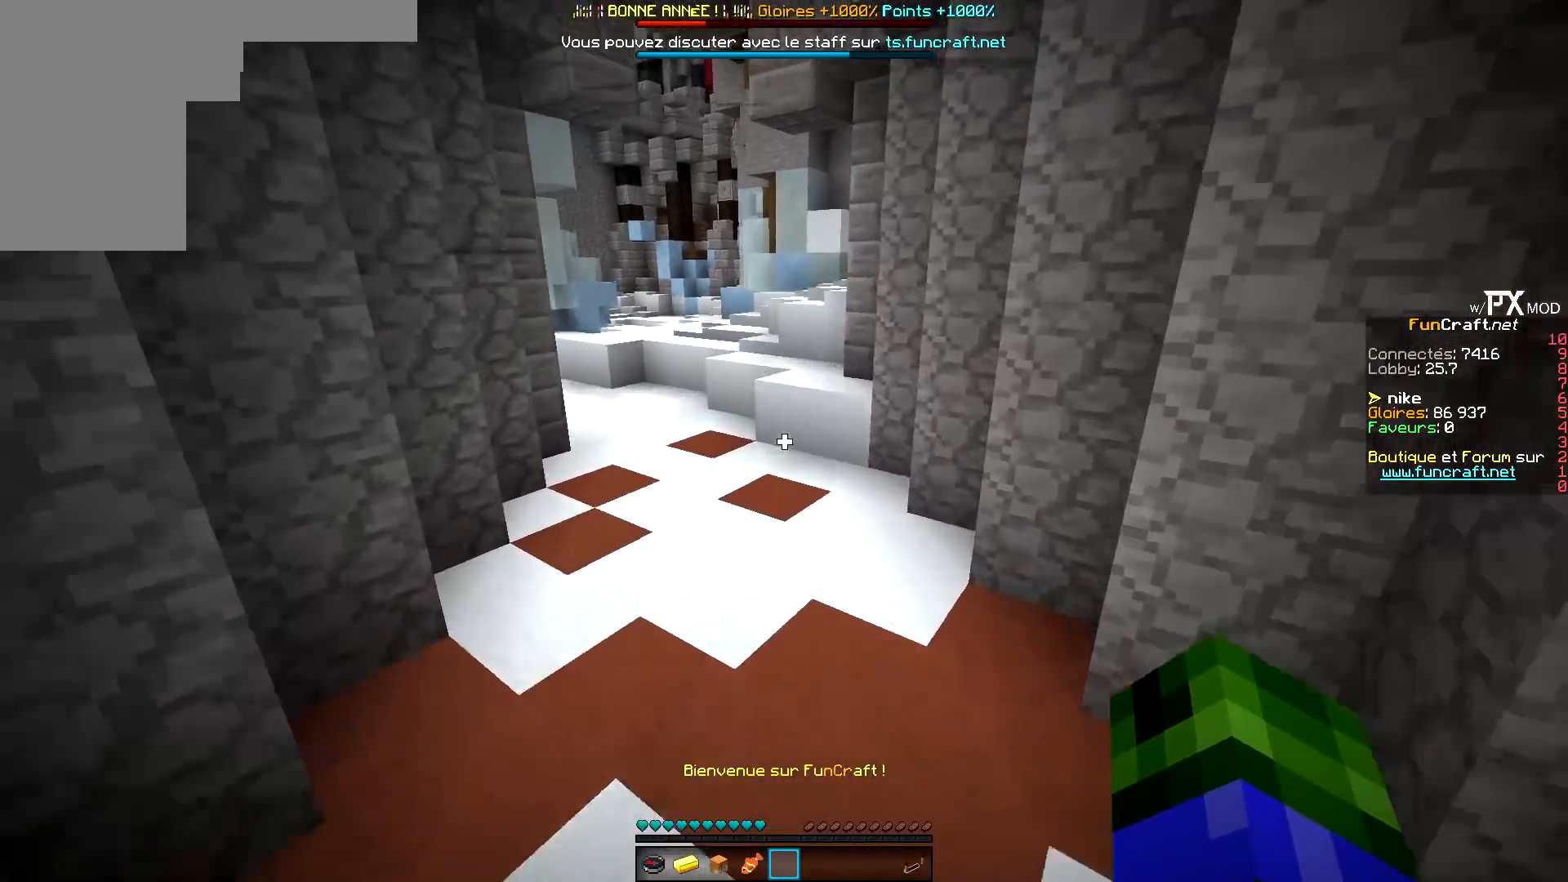
{"keys": ["z"], "events": [[17, "q", "up"]]}
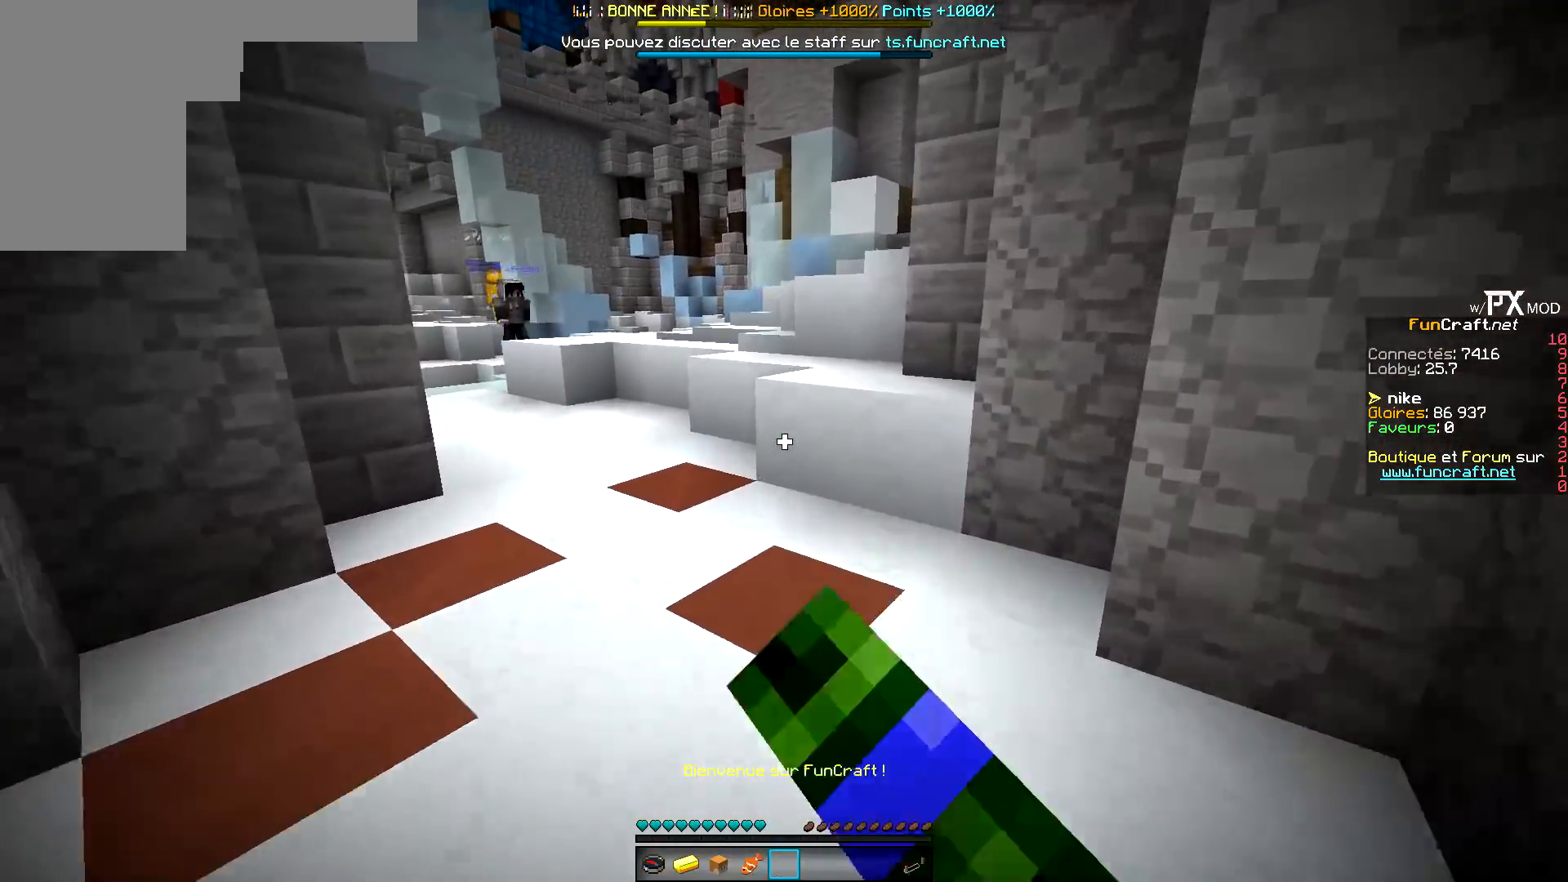
{"keys": ["z"], "events": []}
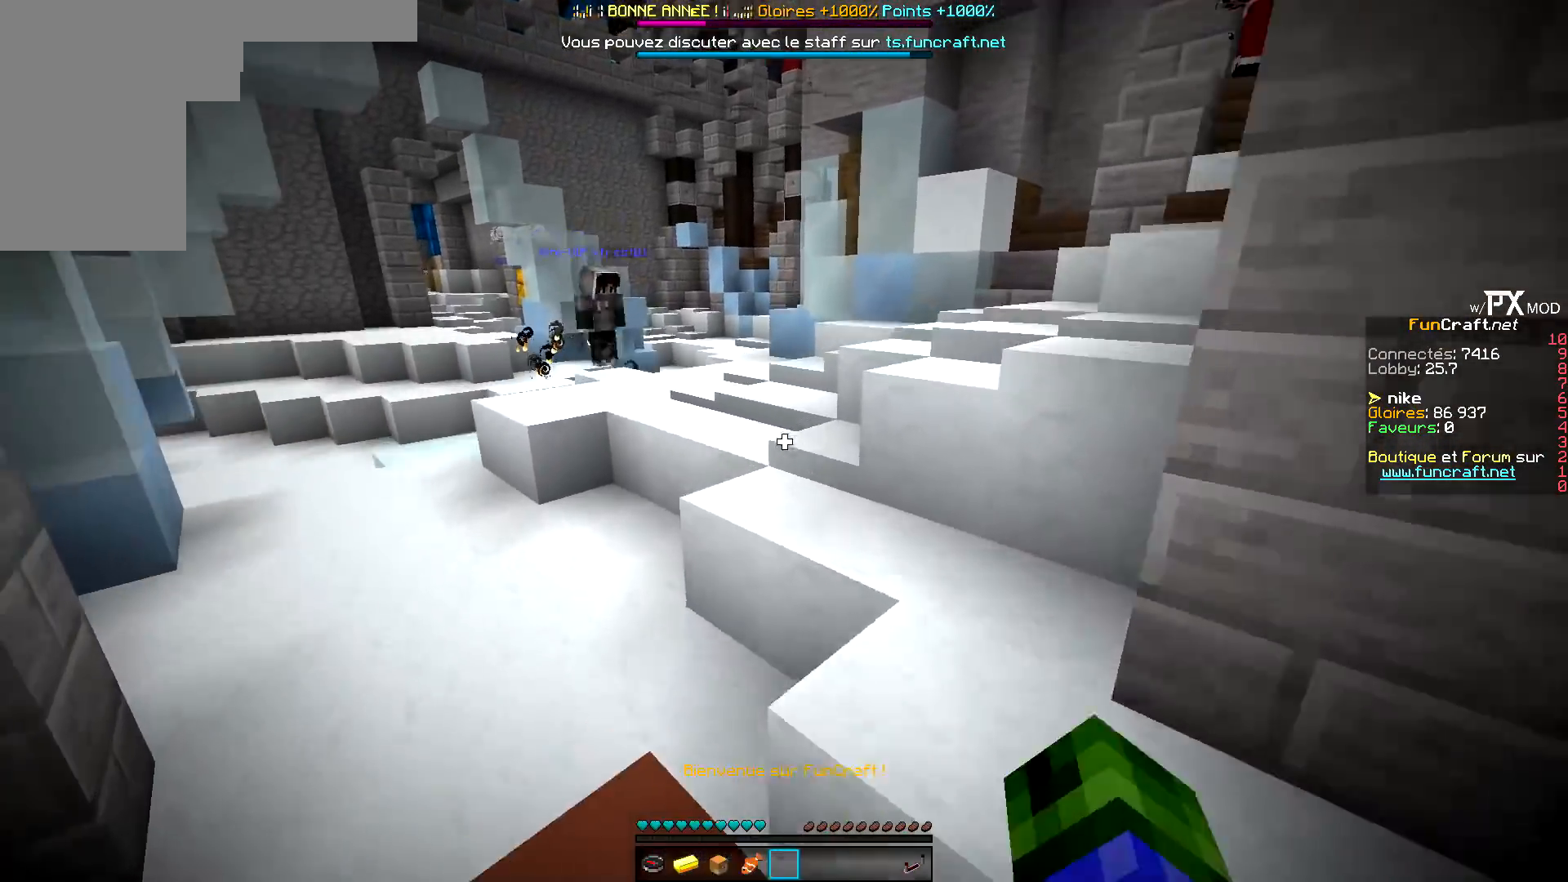
{"keys": ["z"], "events": []}
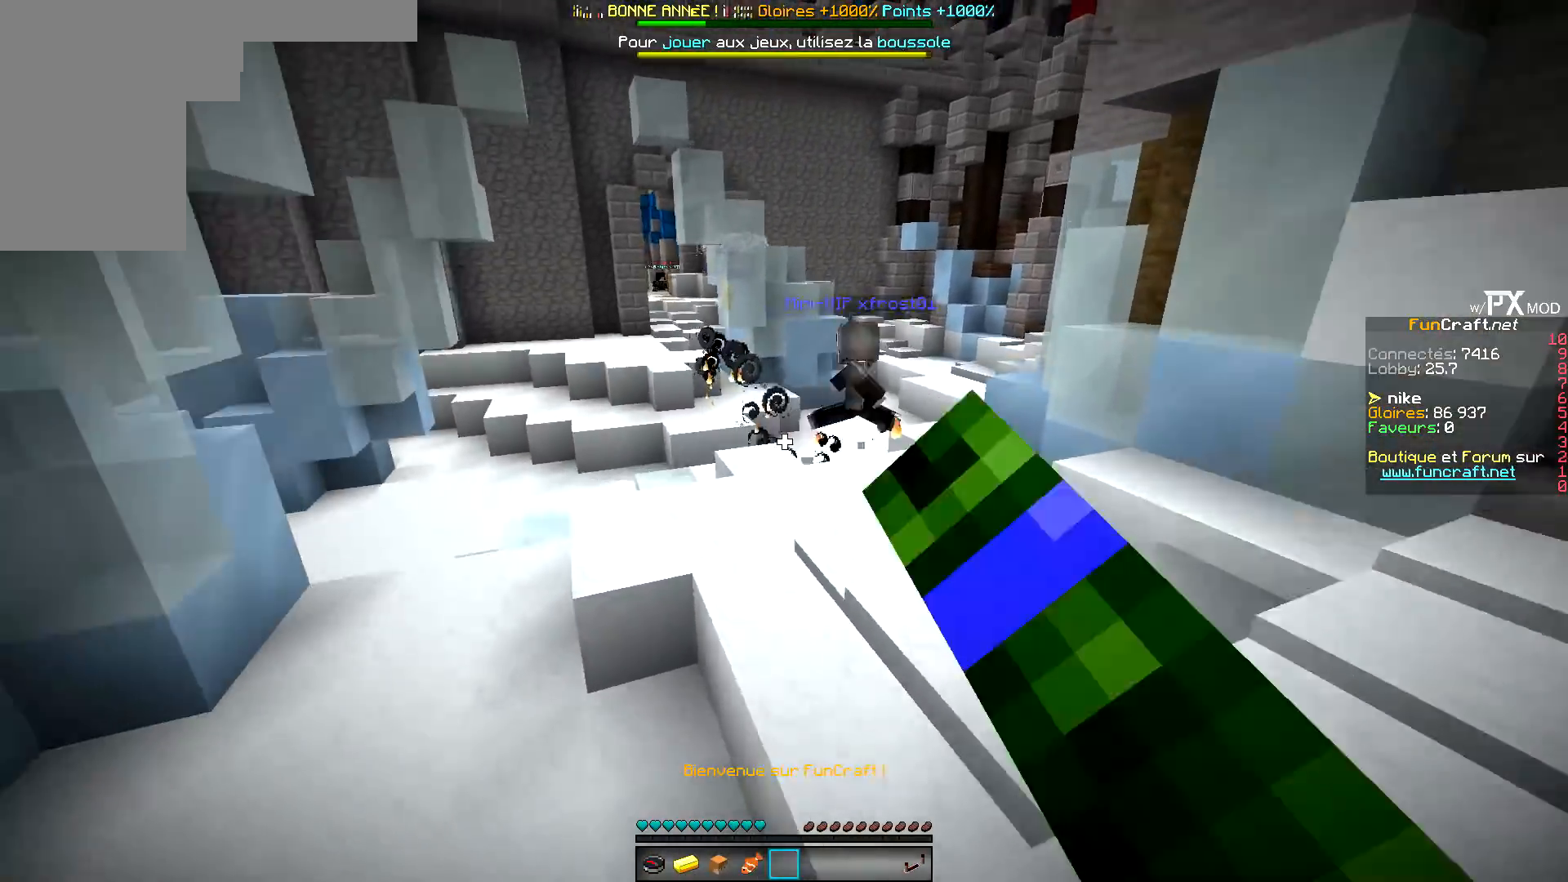
{"keys": ["q", "z"], "events": [[417, "q", "down"]]}
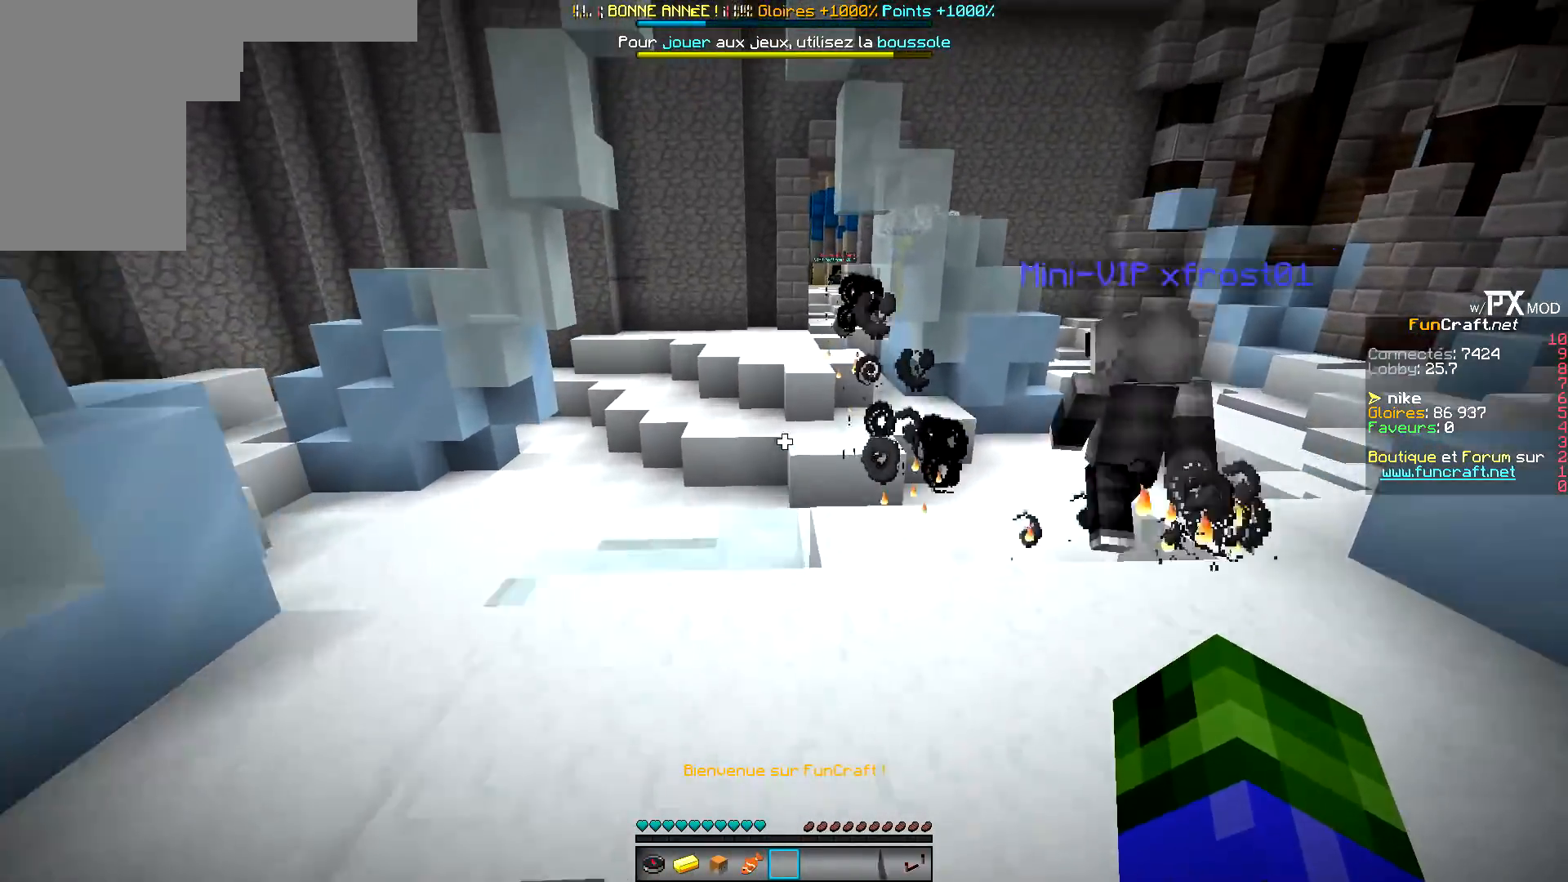
{"keys": ["q", "z"], "events": [[100, "q", "up"], [450, "q", "down"]]}
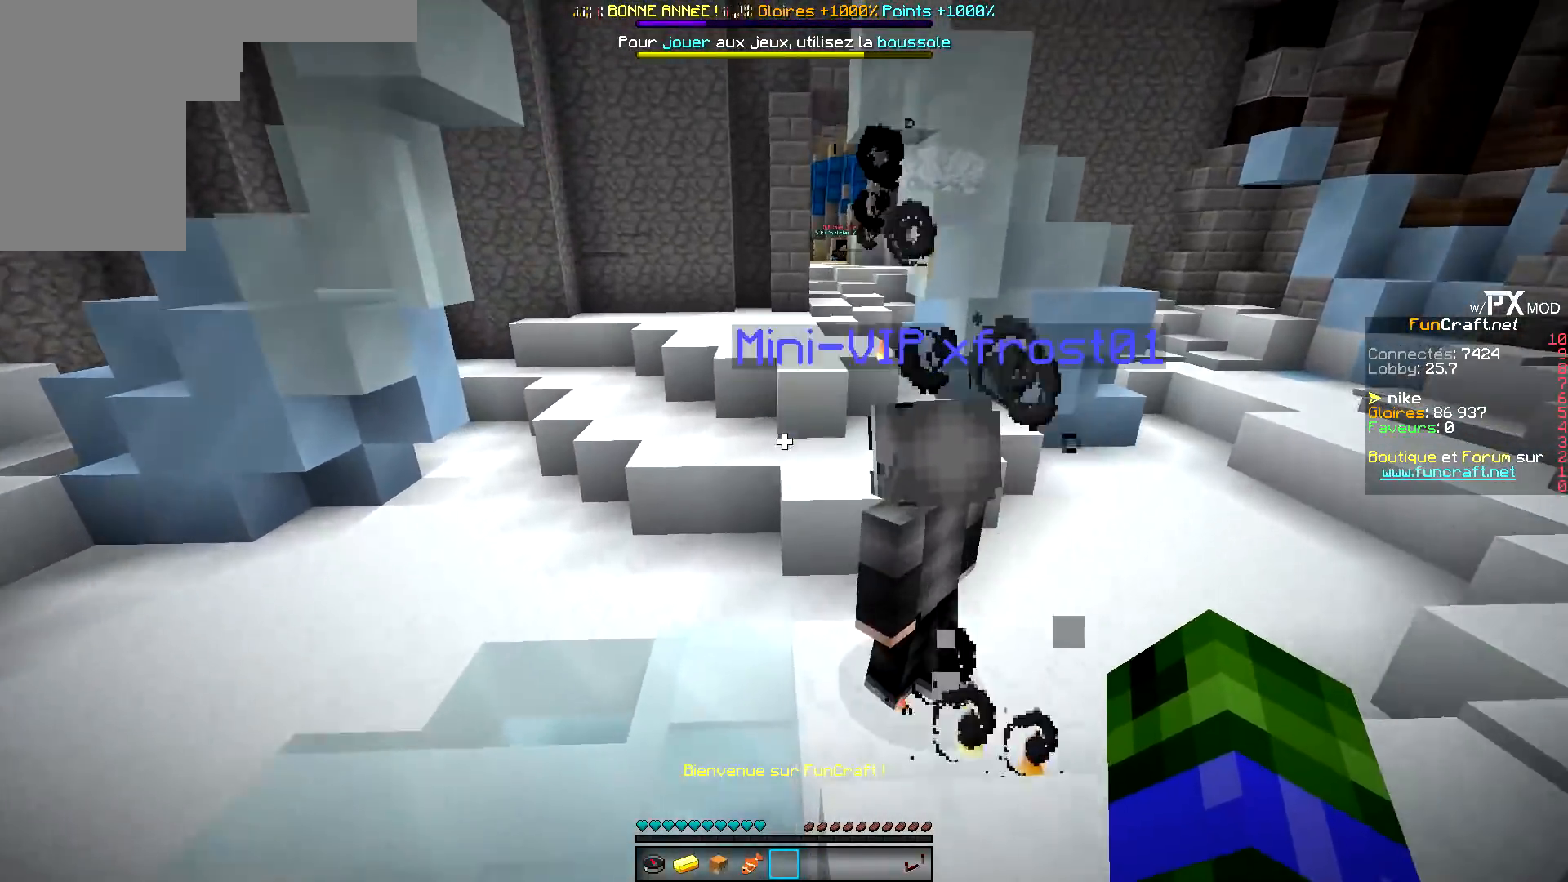
{"keys": ["z"], "events": [[217, "q", "up"]]}
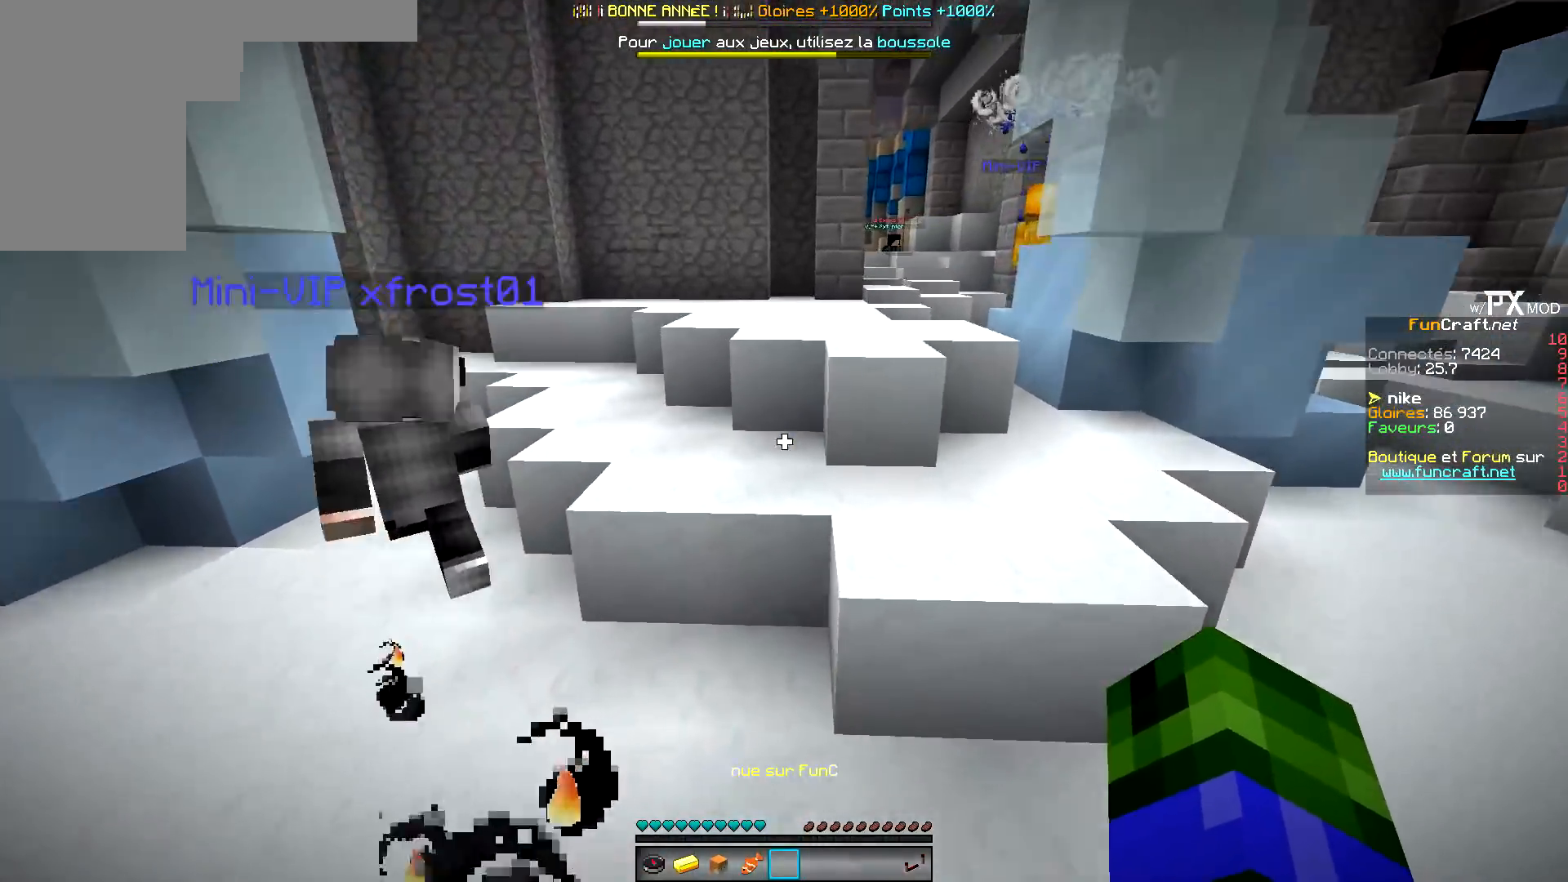
{"keys": ["z"], "events": [[83, "q", "down"], [267, "q", "up"]]}
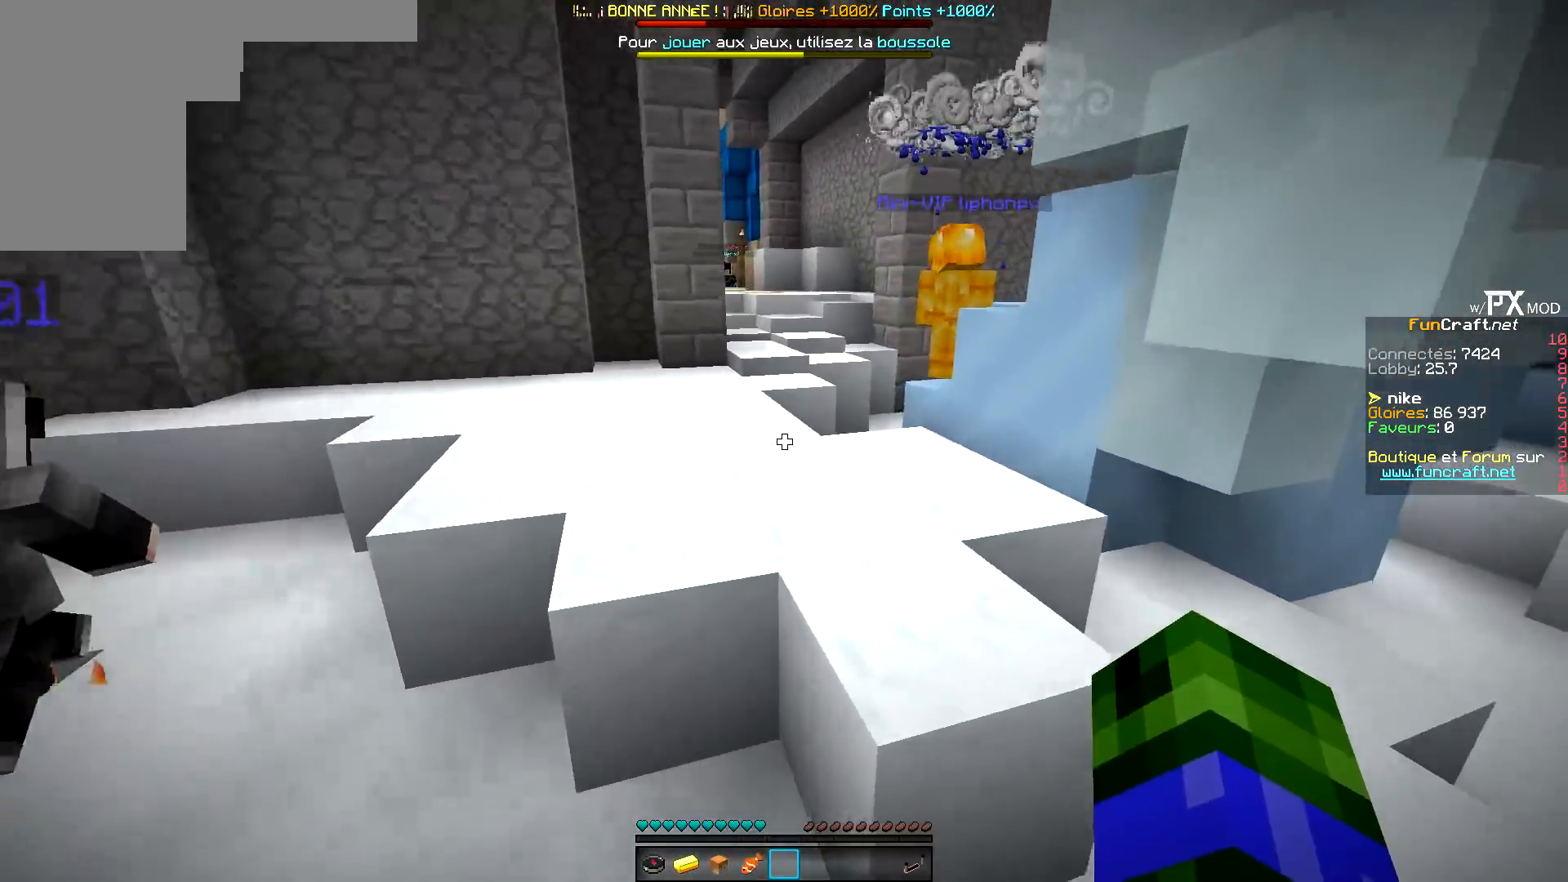
{"keys": ["z"], "events": []}
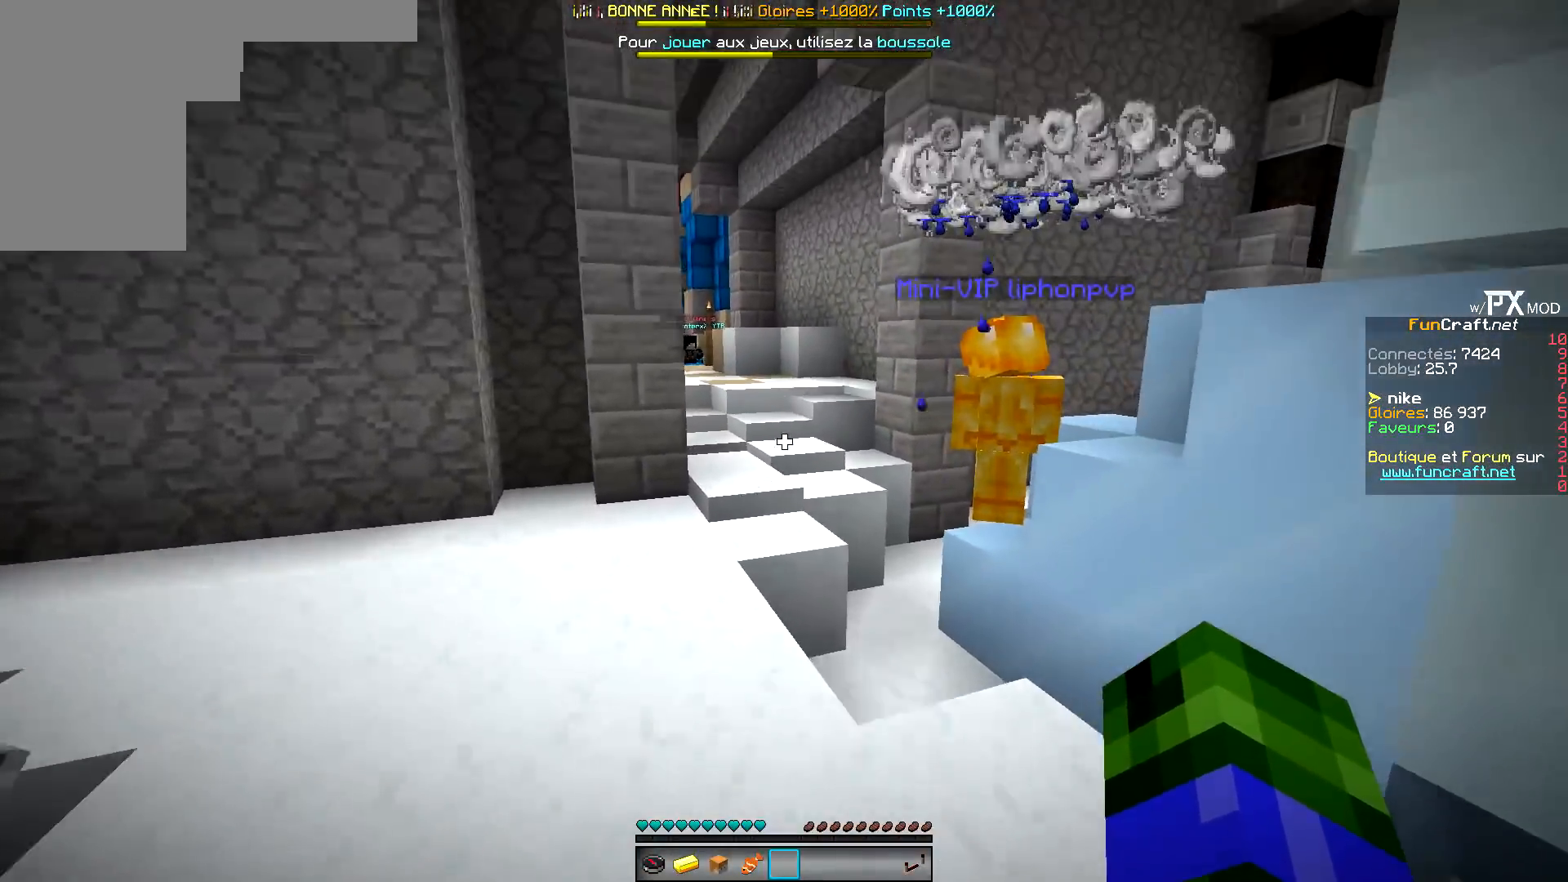
{"keys": ["z"], "events": []}
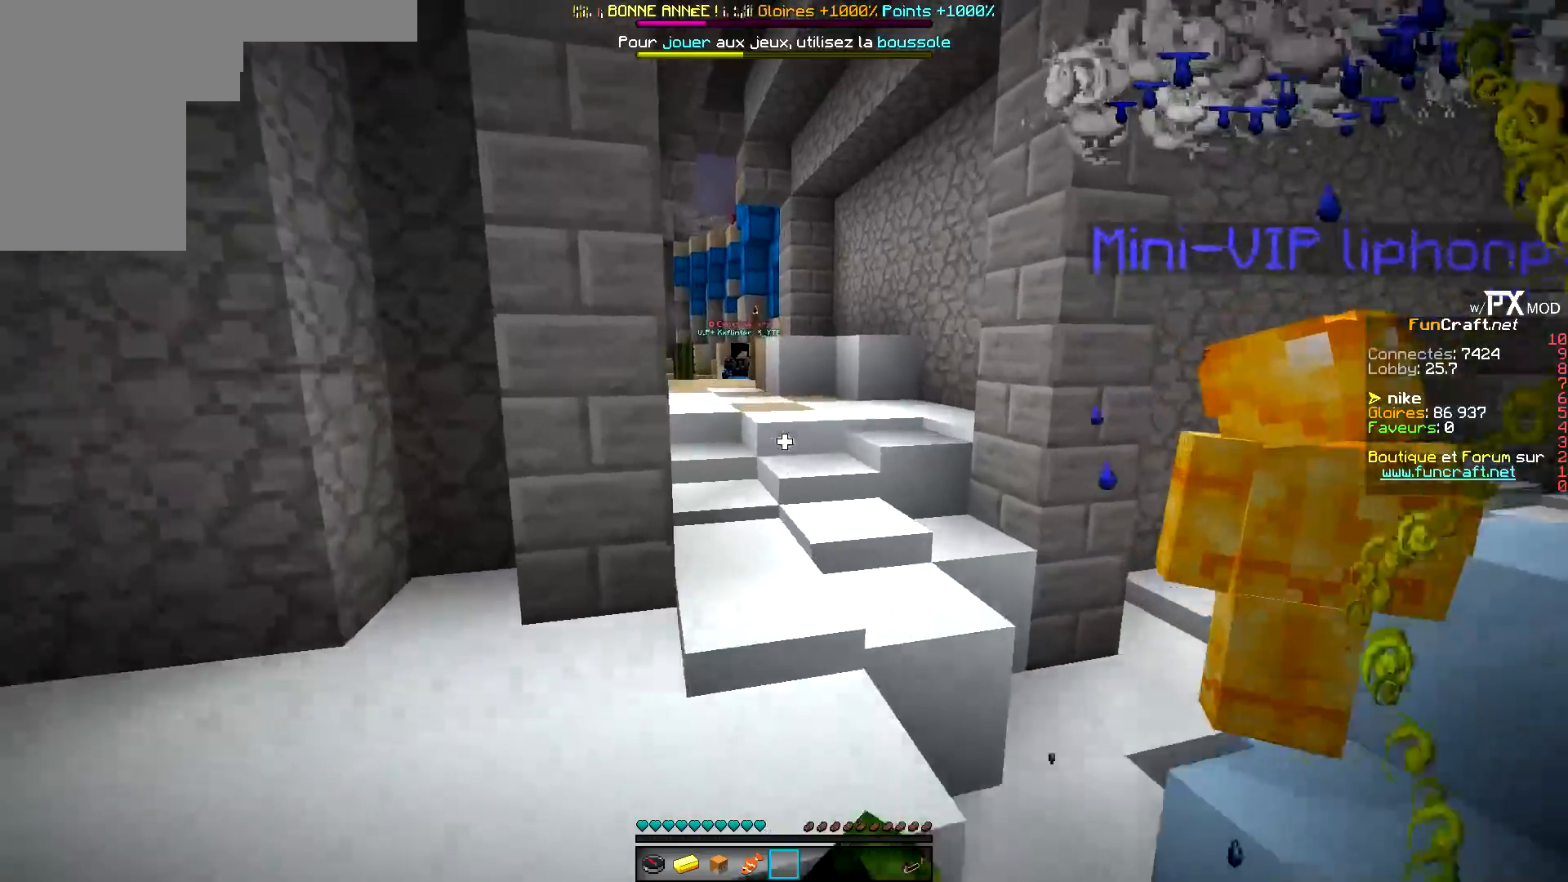
{"keys": ["z"], "events": []}
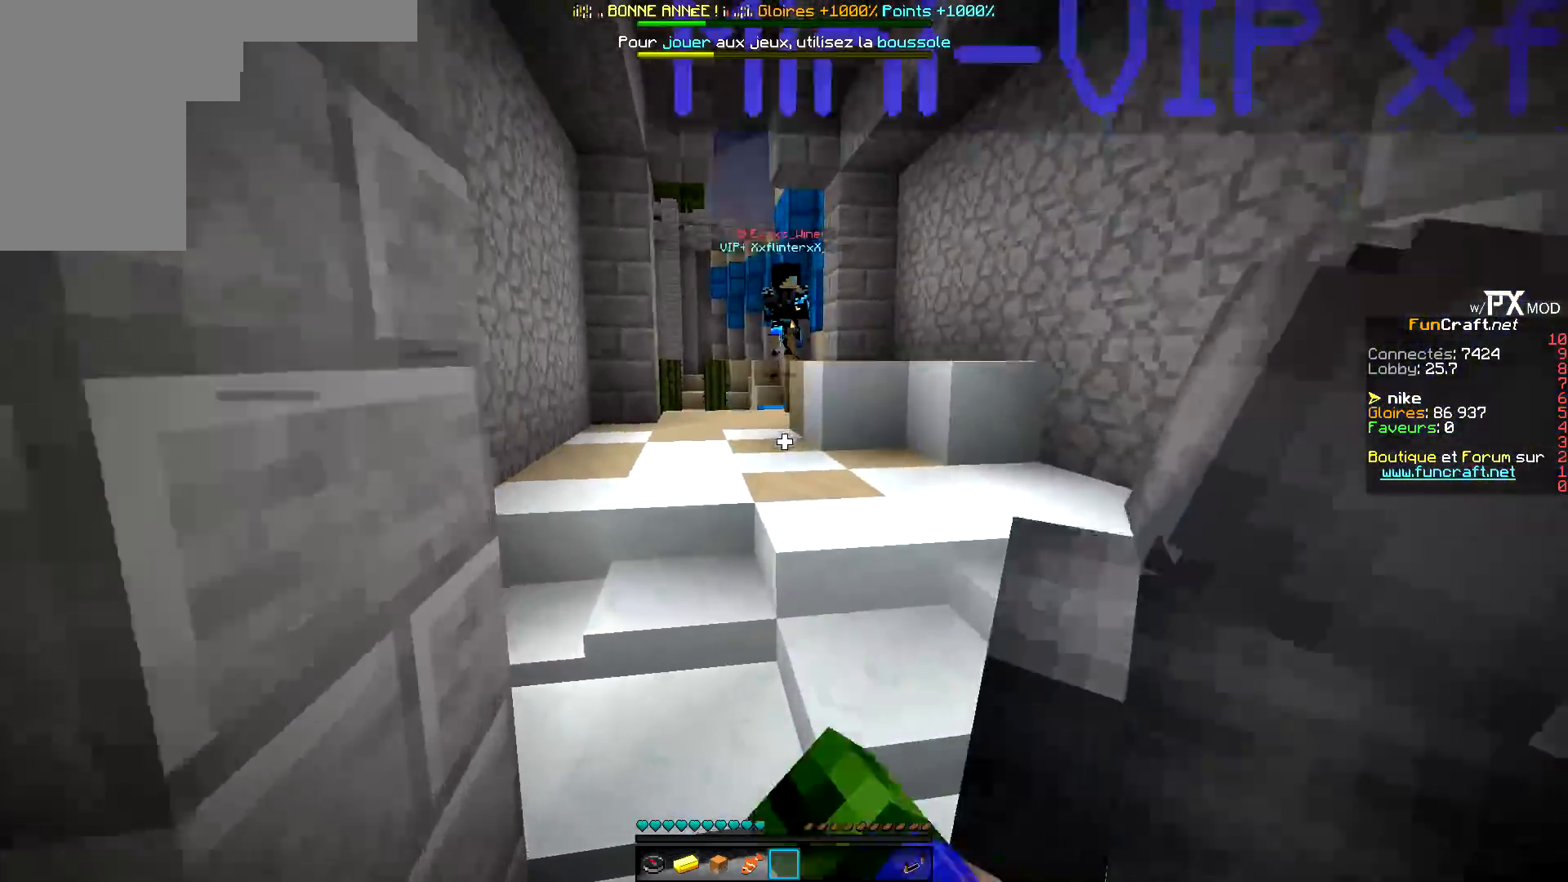
{"keys": ["z"], "events": []}
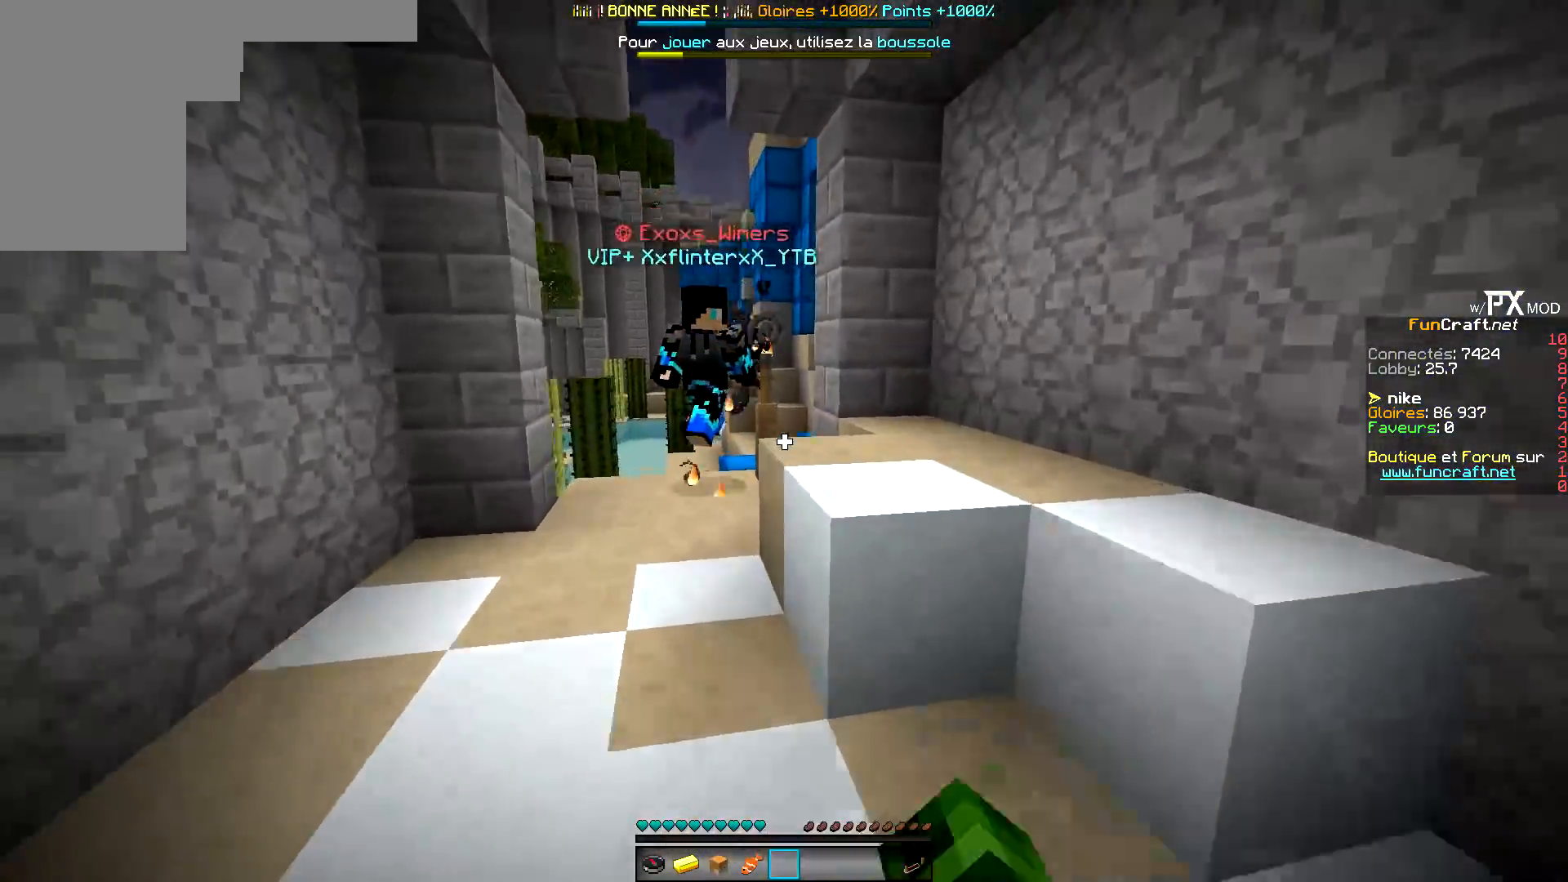
{"keys": ["z"], "events": [[67, "d", "down"], [333, "d", "up"]]}
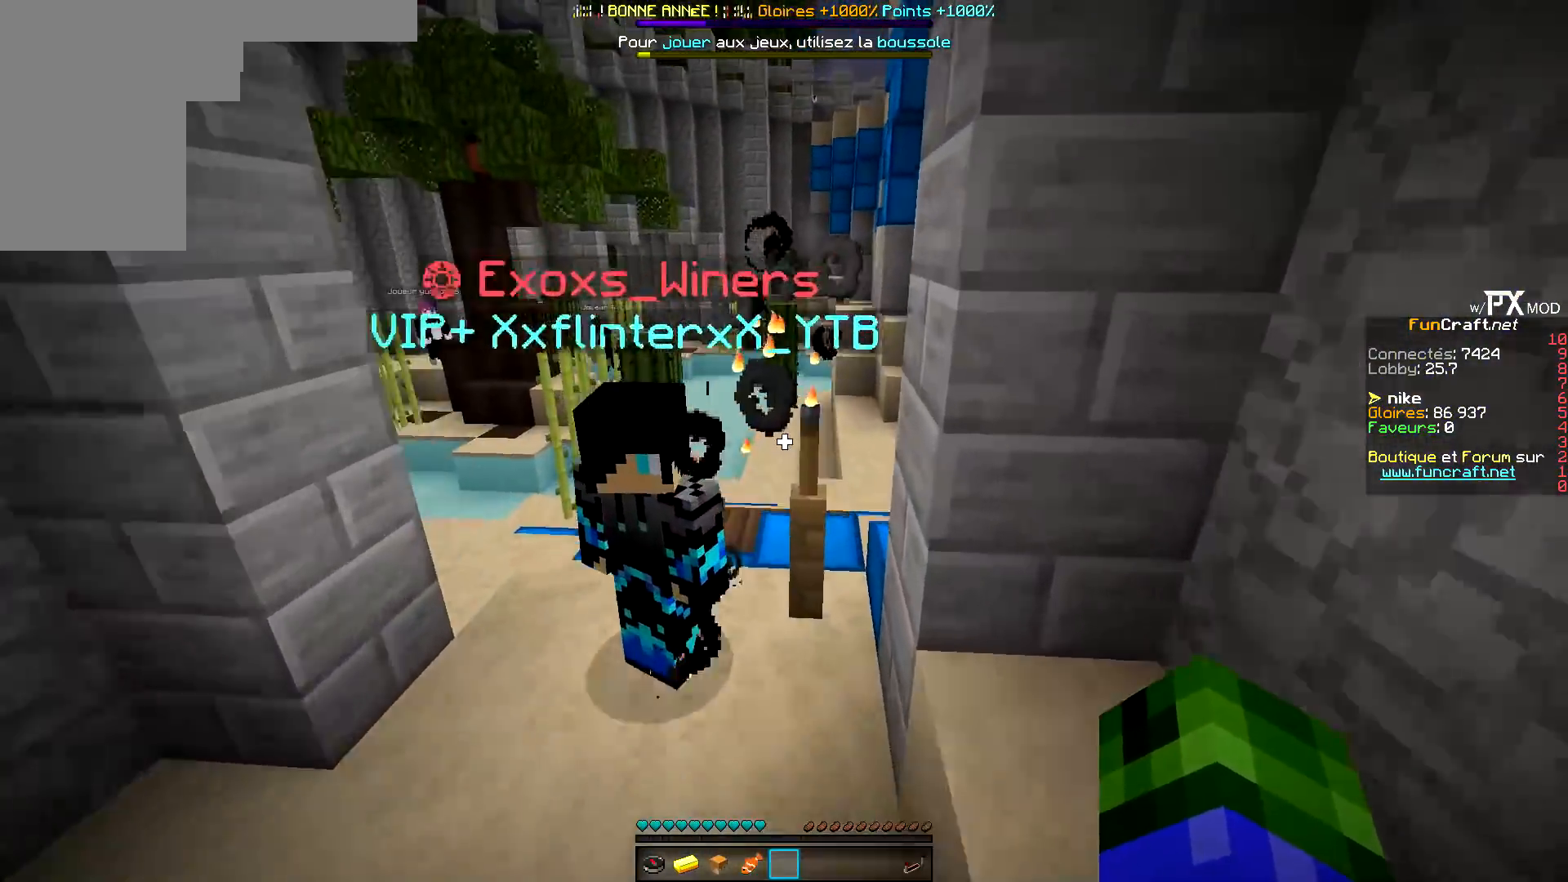
{"keys": ["z"], "events": []}
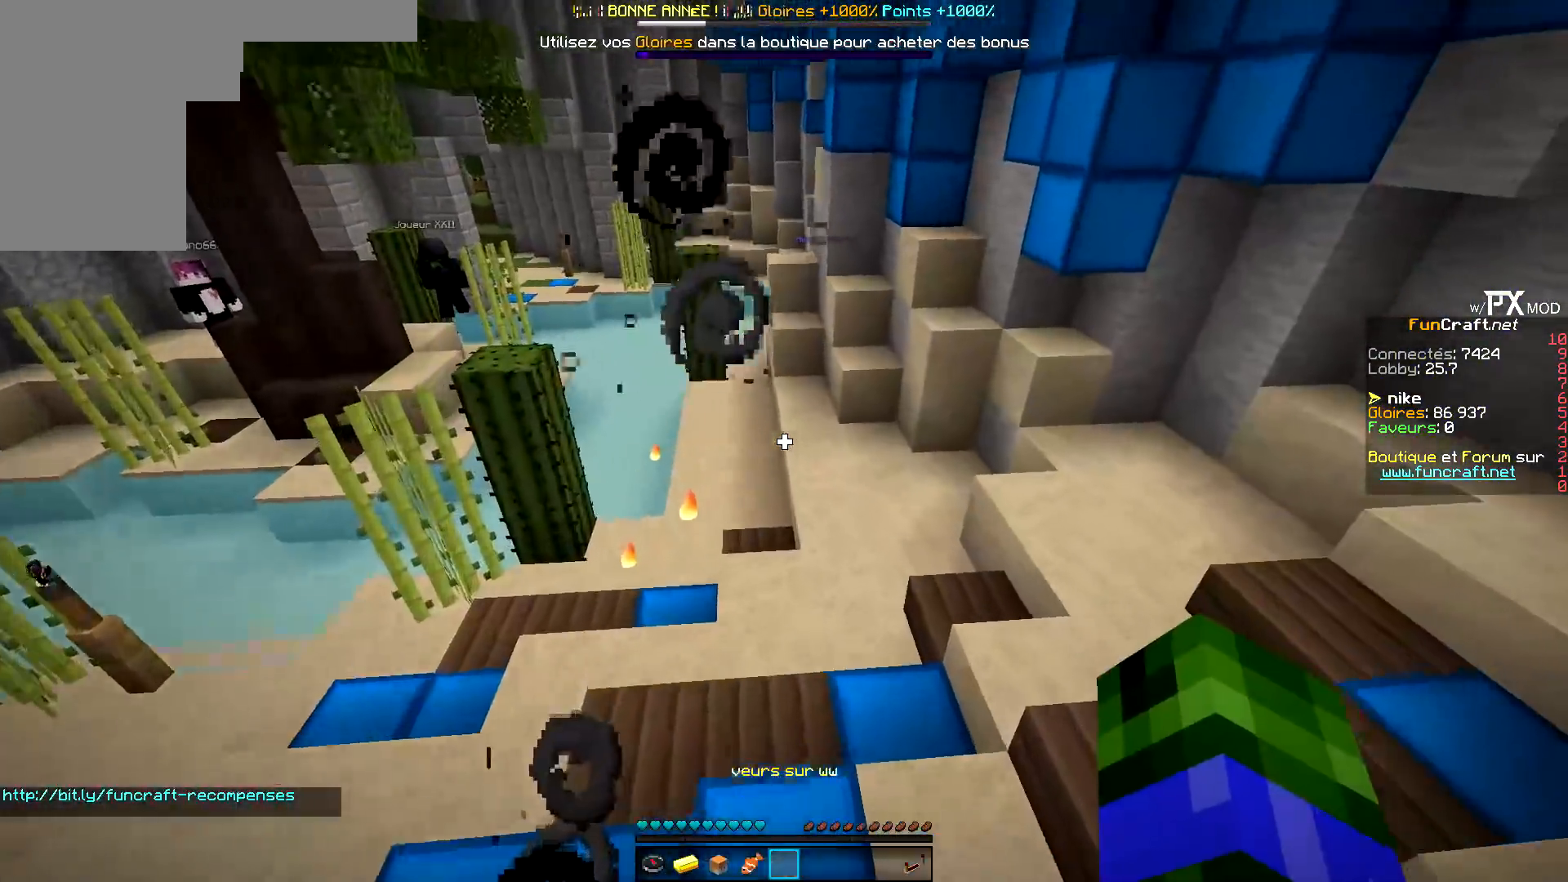
{"keys": ["z"], "events": []}
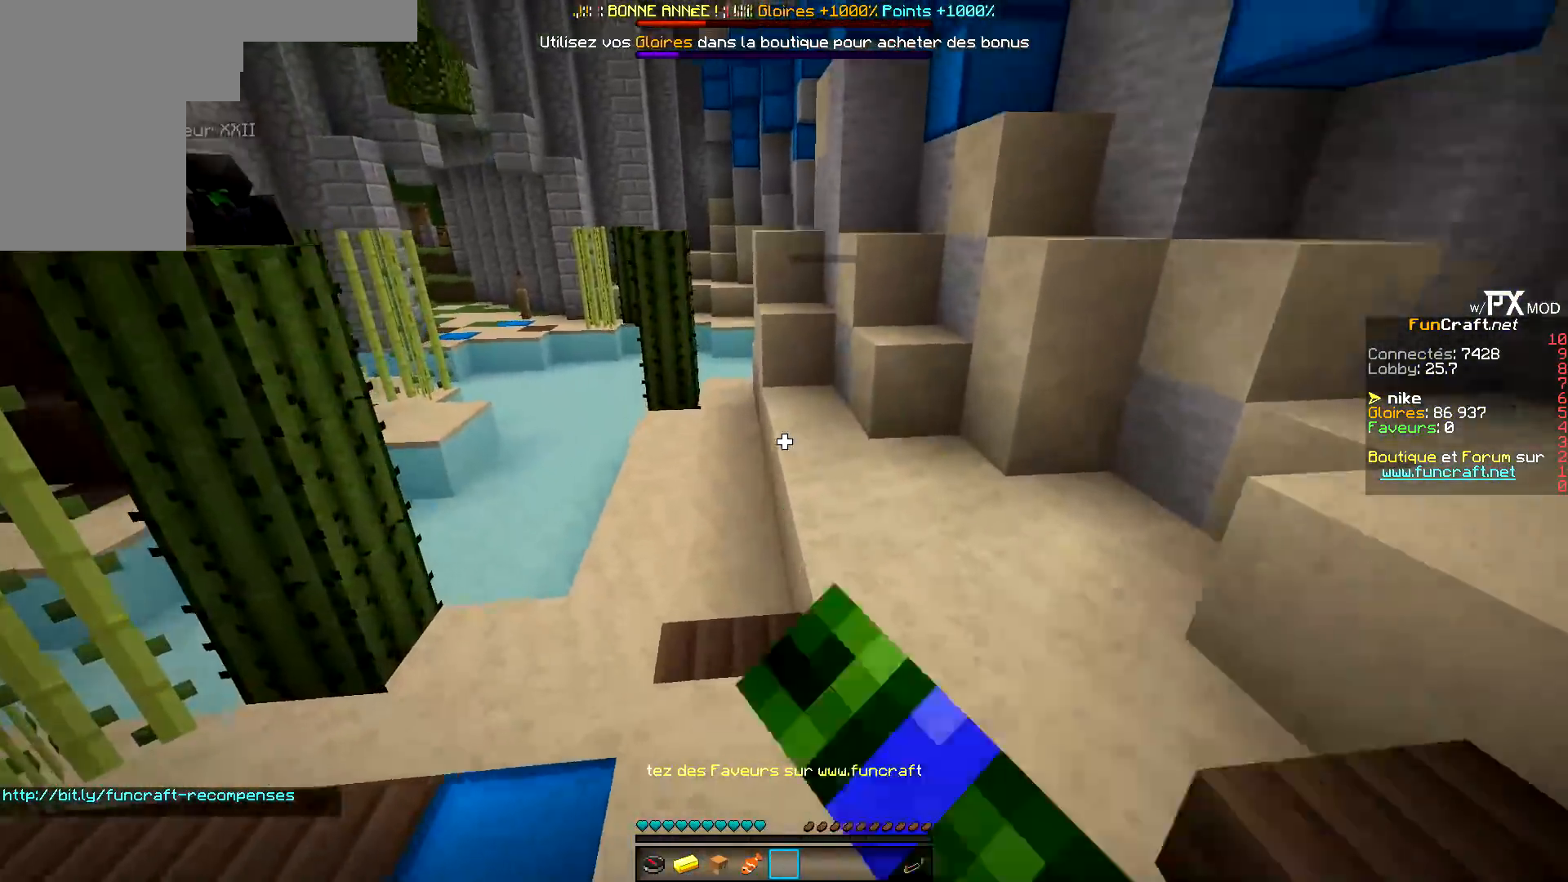
{"keys": ["z"], "events": [[100, "z", "up"], [133, "z", "down"]]}
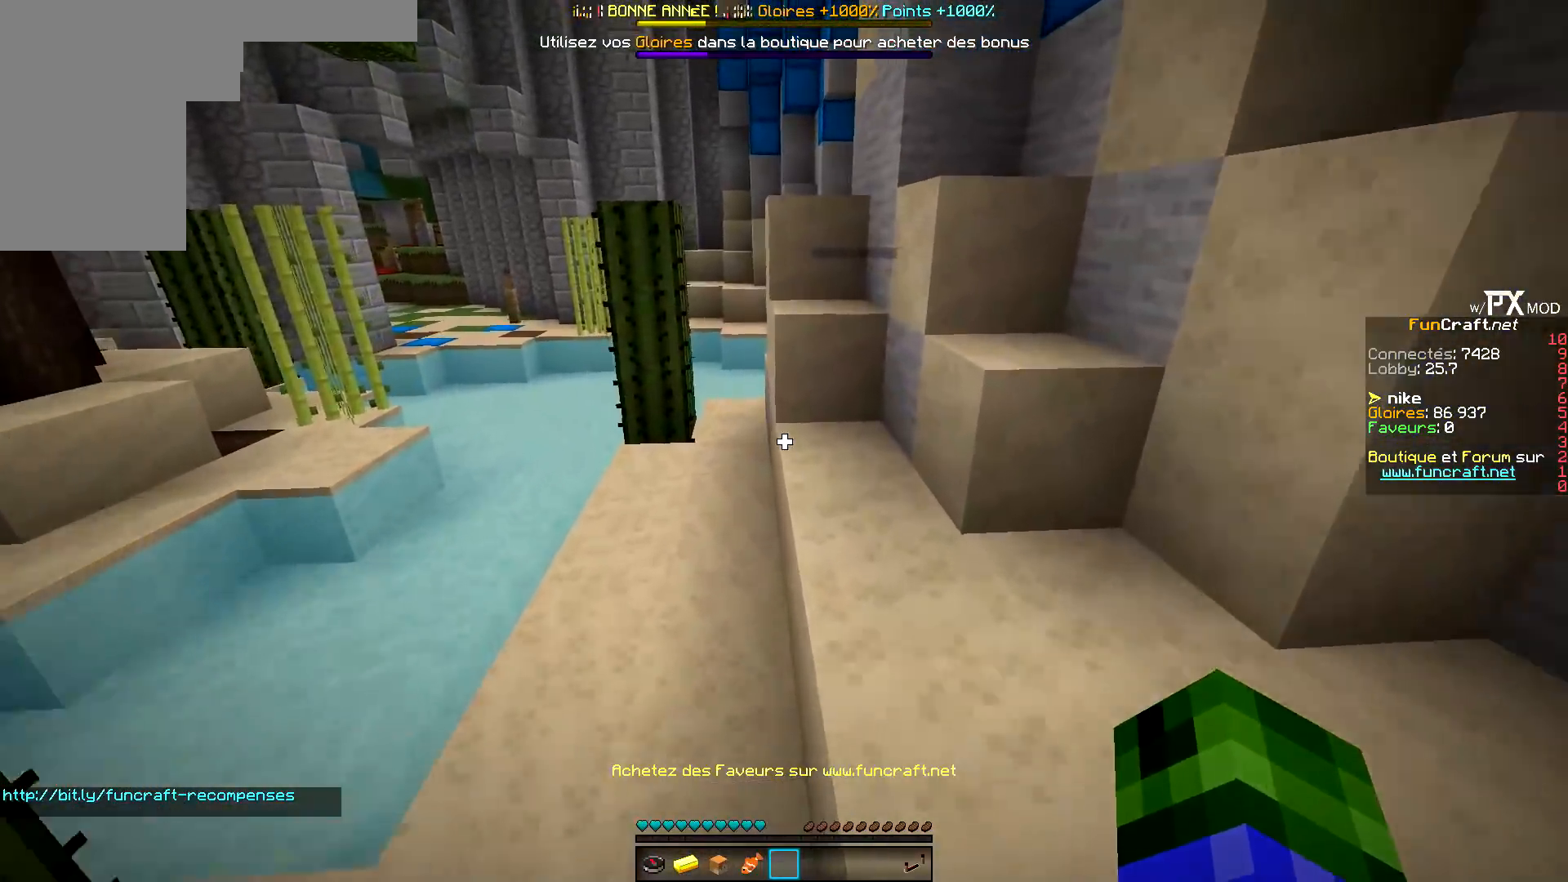
{"keys": ["z"], "events": [[83, "d", "down"], [267, "d", "up"]]}
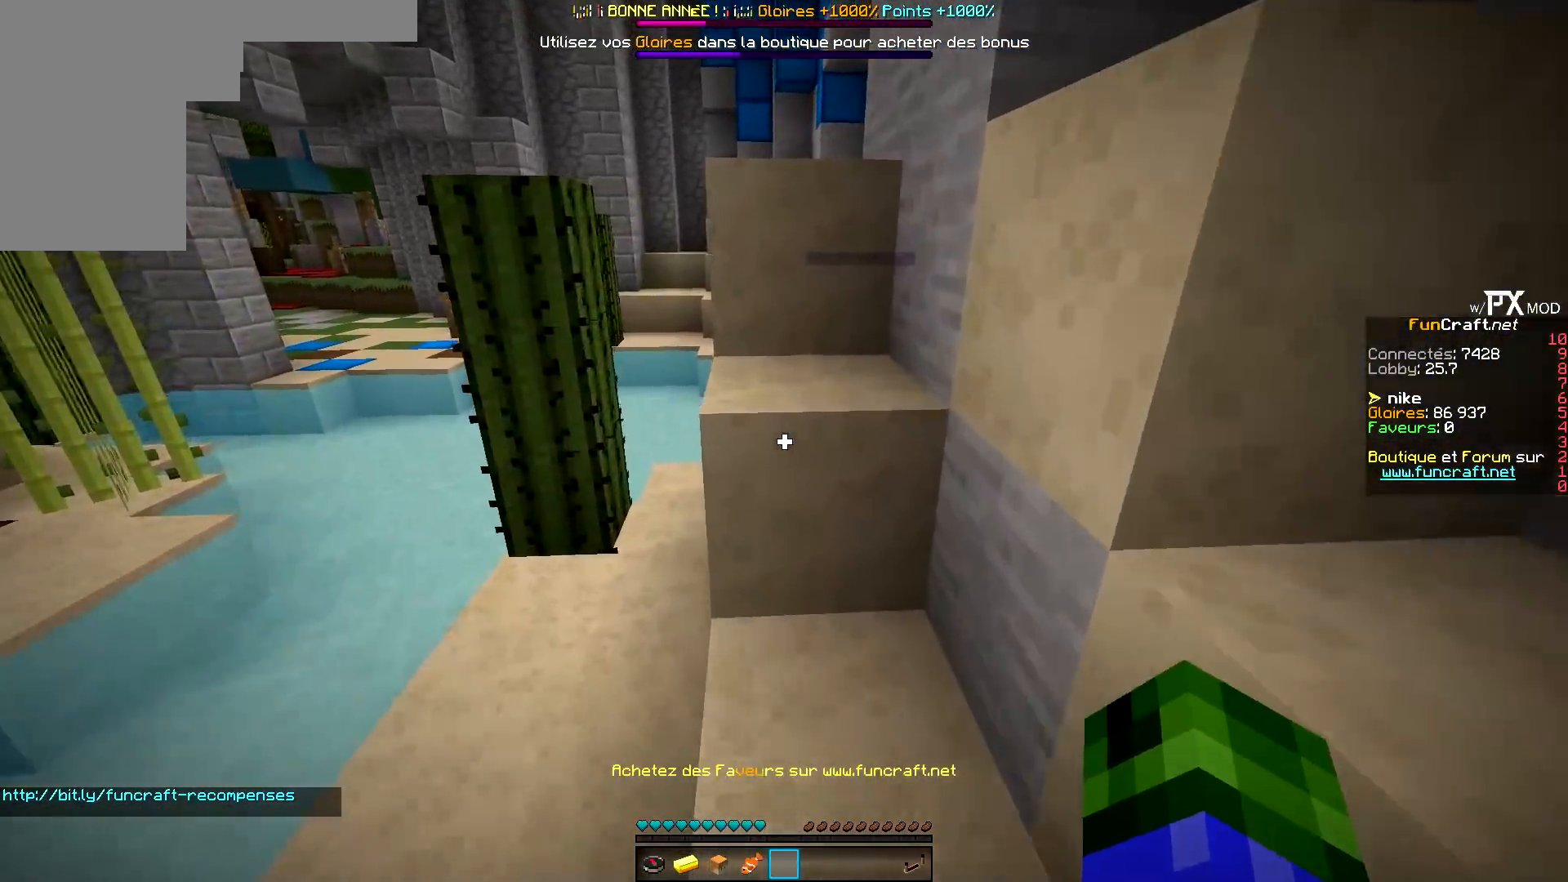
{"keys": ["z"], "events": []}
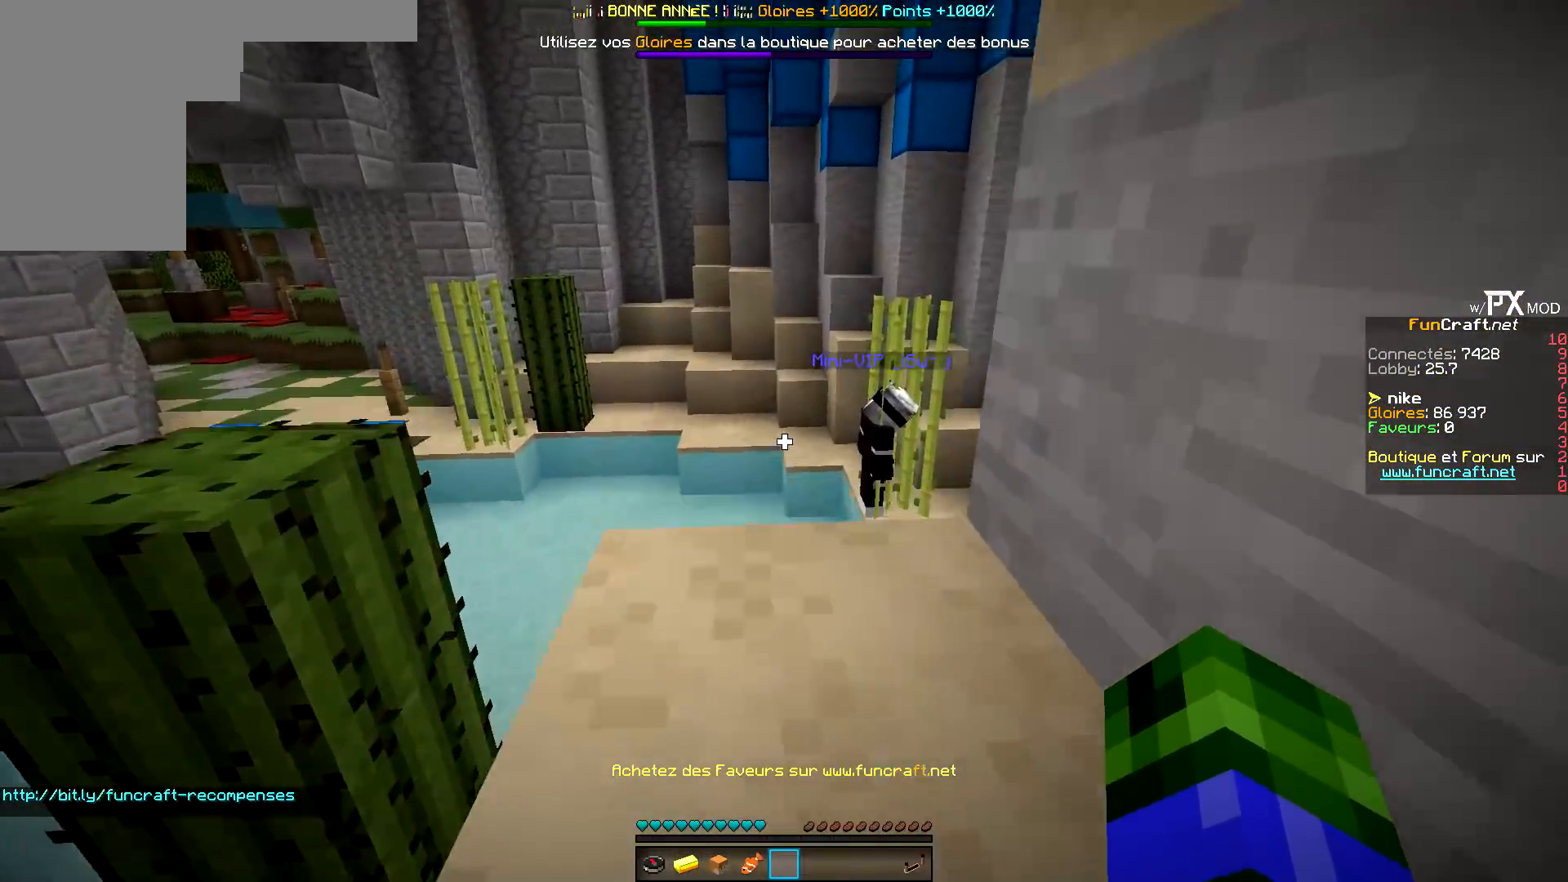
{"keys": ["z"], "events": [[50, "d", "down"], [417, "d", "up"]]}
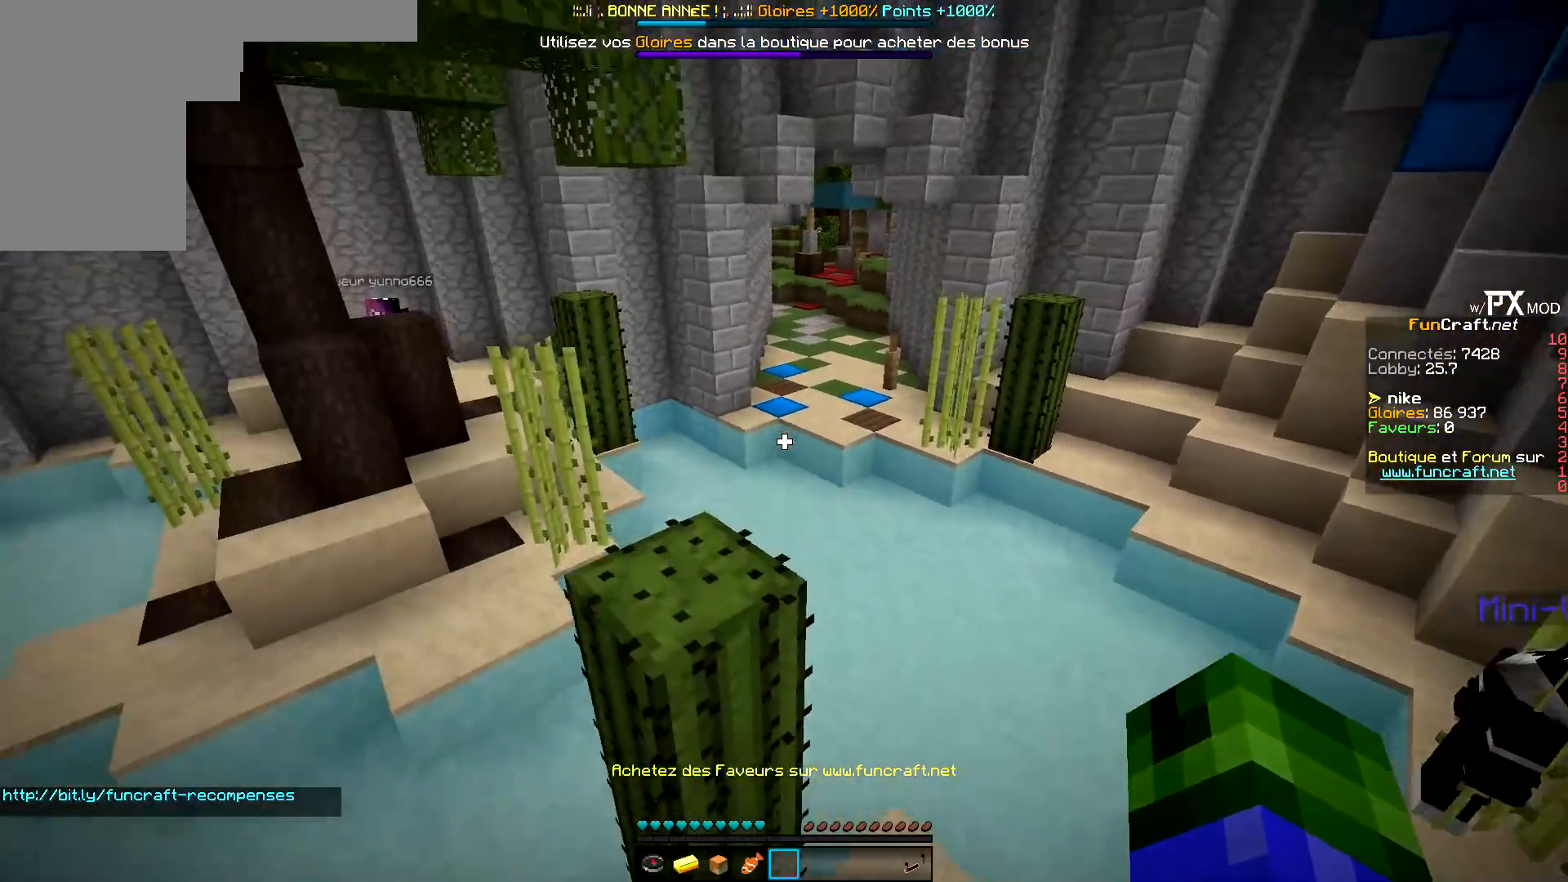
{"keys": ["q", "z"], "events": [[167, "q", "down"]]}
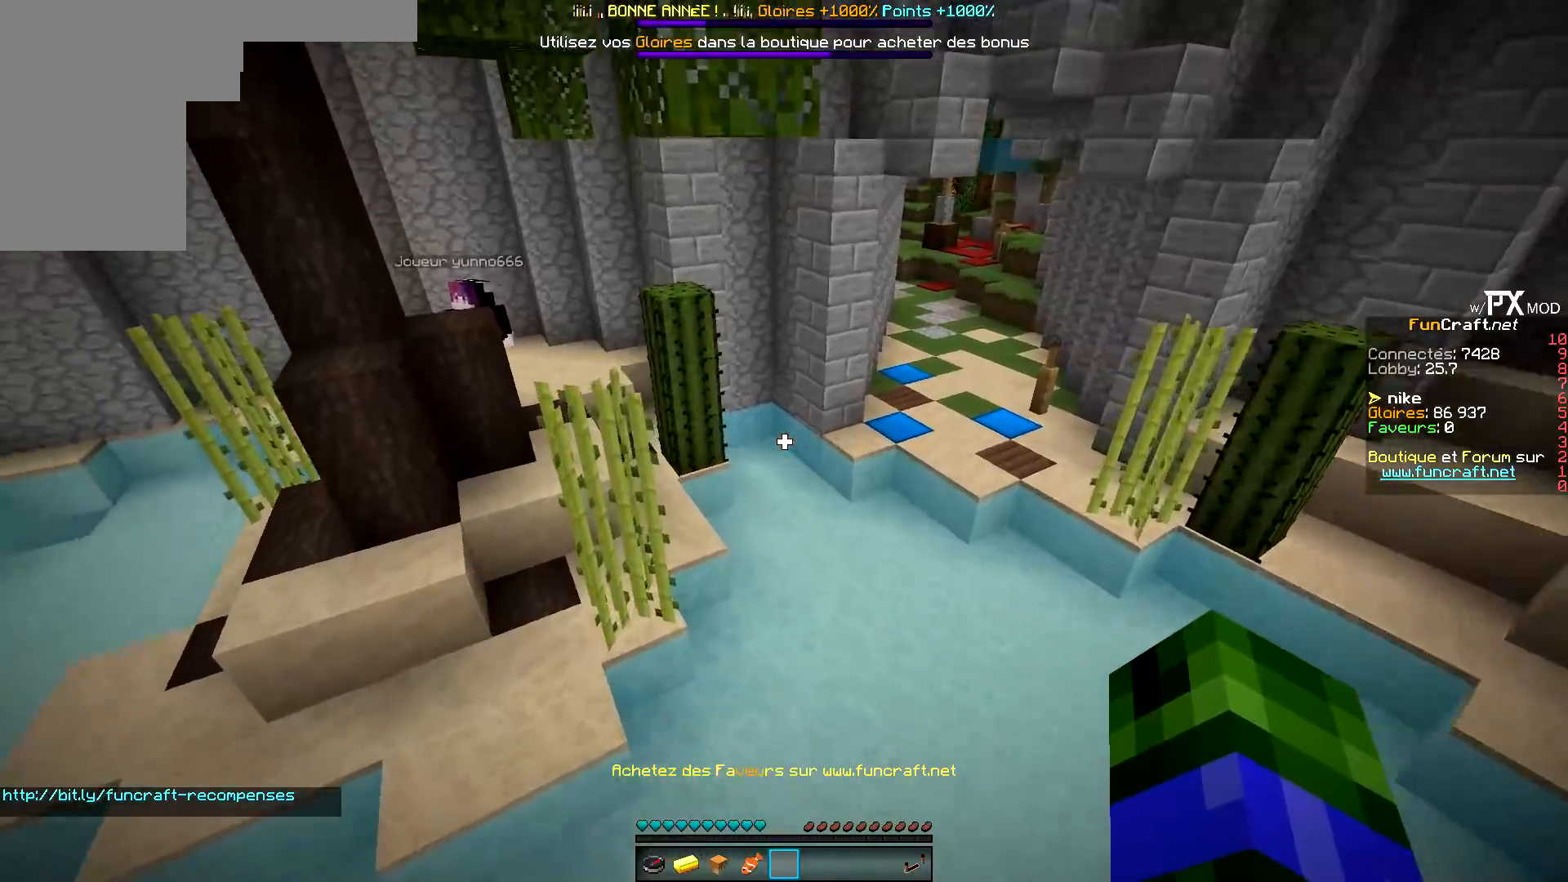
{"keys": ["q", "z"], "events": []}
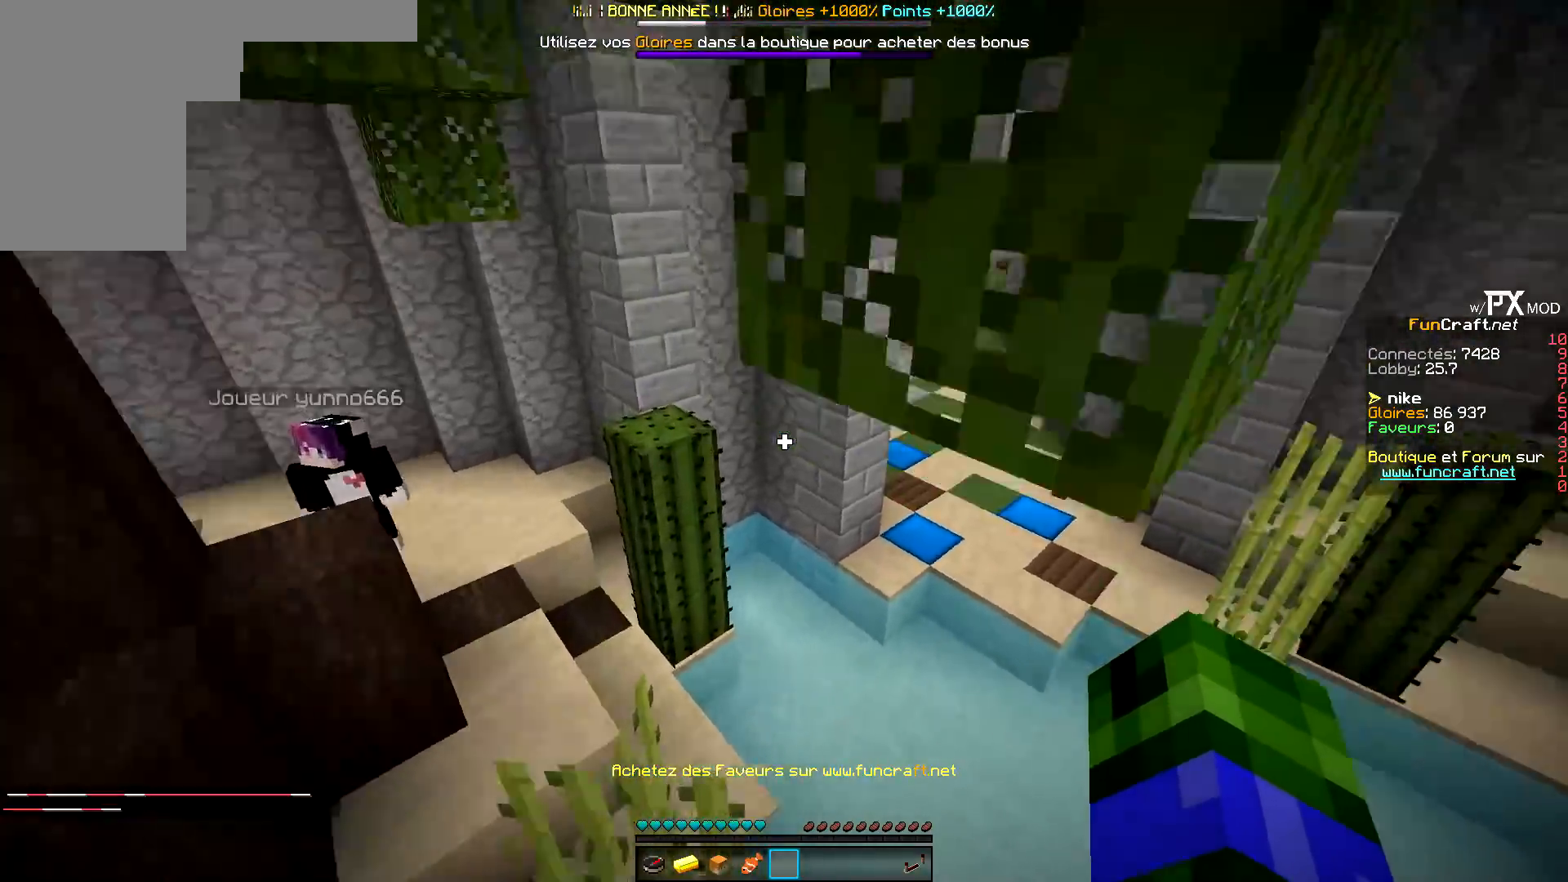
{"keys": ["z"], "events": [[50, "q", "up"]]}
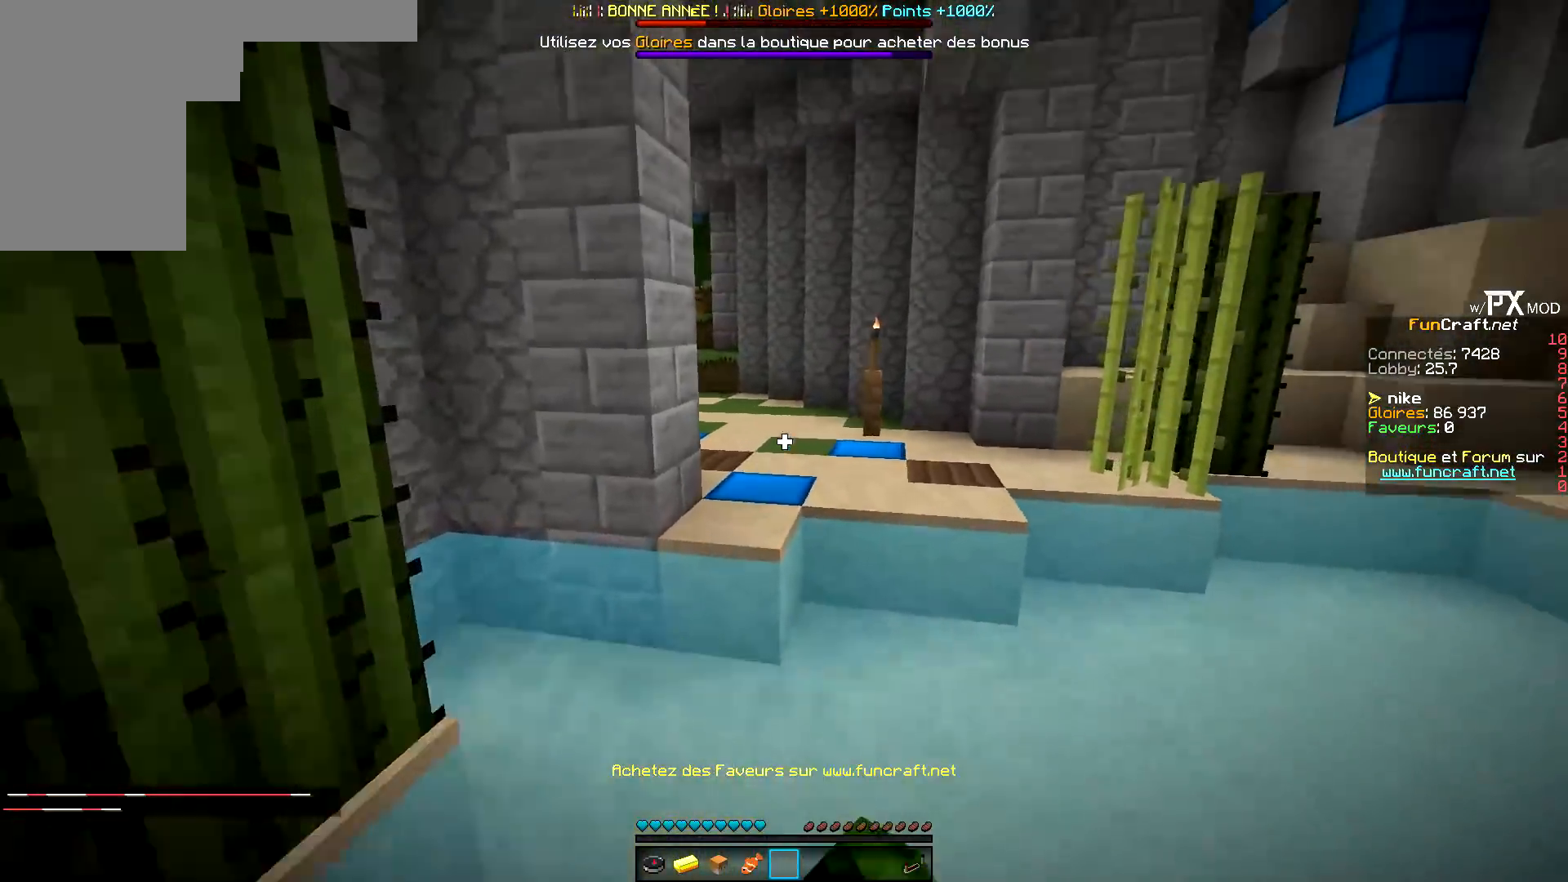
{"keys": ["z"], "events": []}
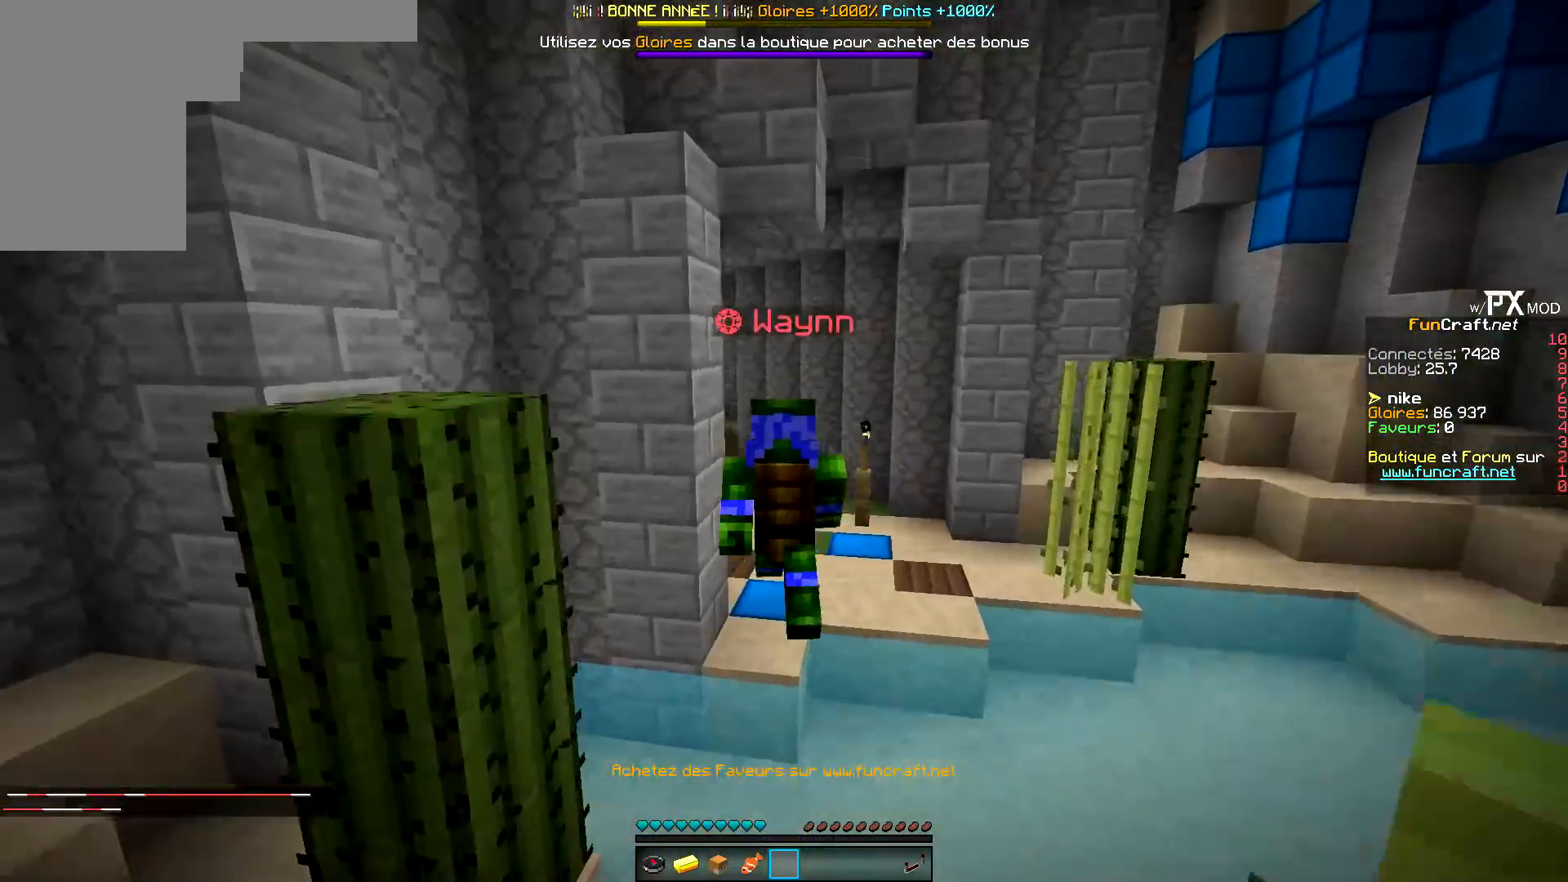
{"keys": ["z"], "events": []}
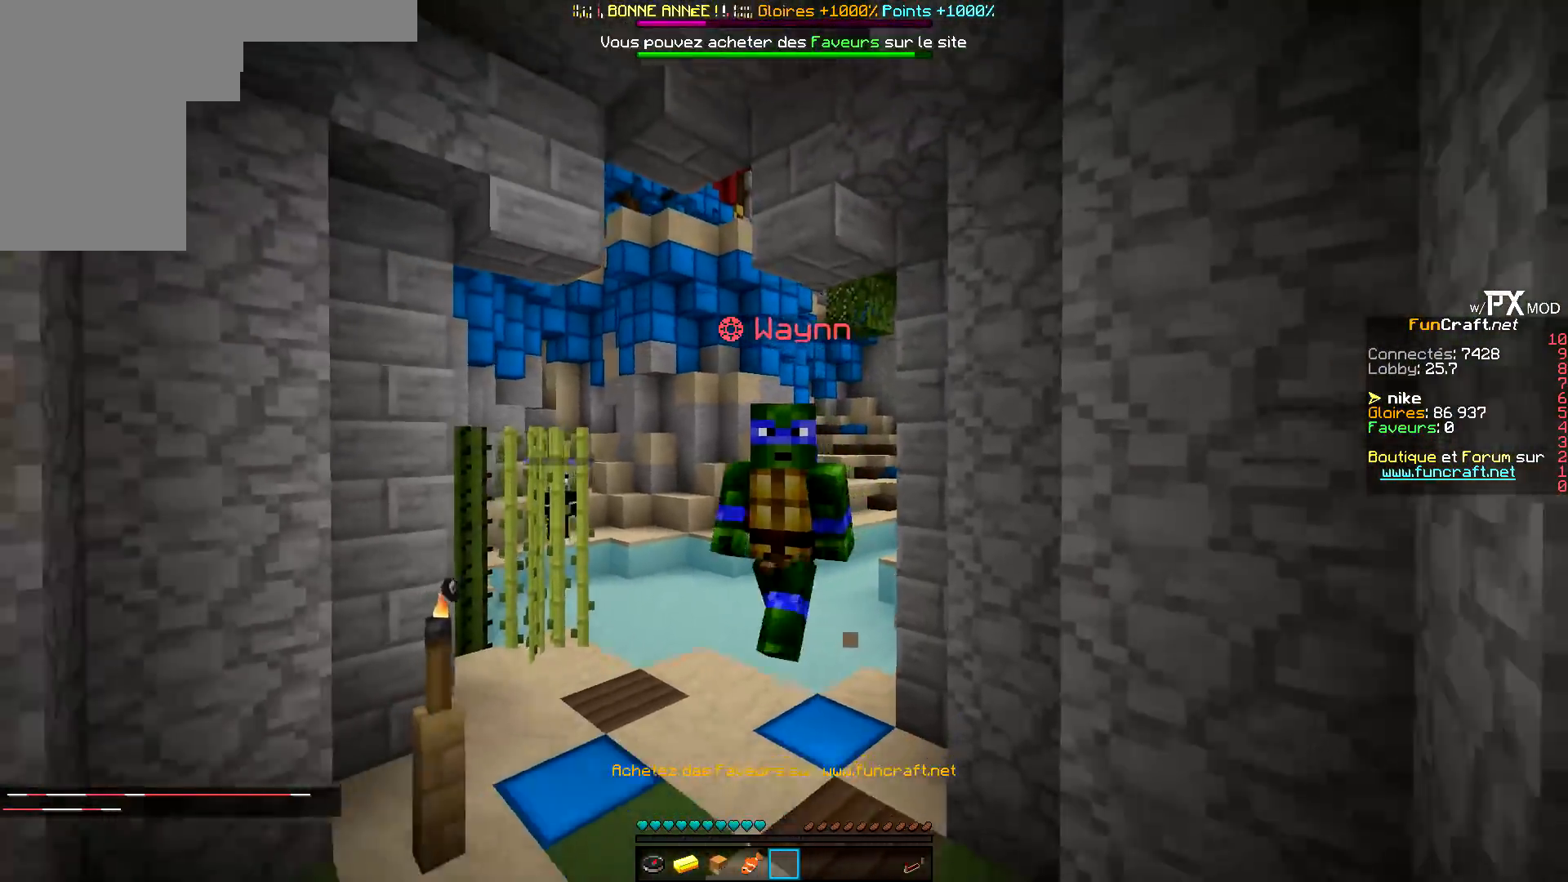
{"keys": ["z"], "events": []}
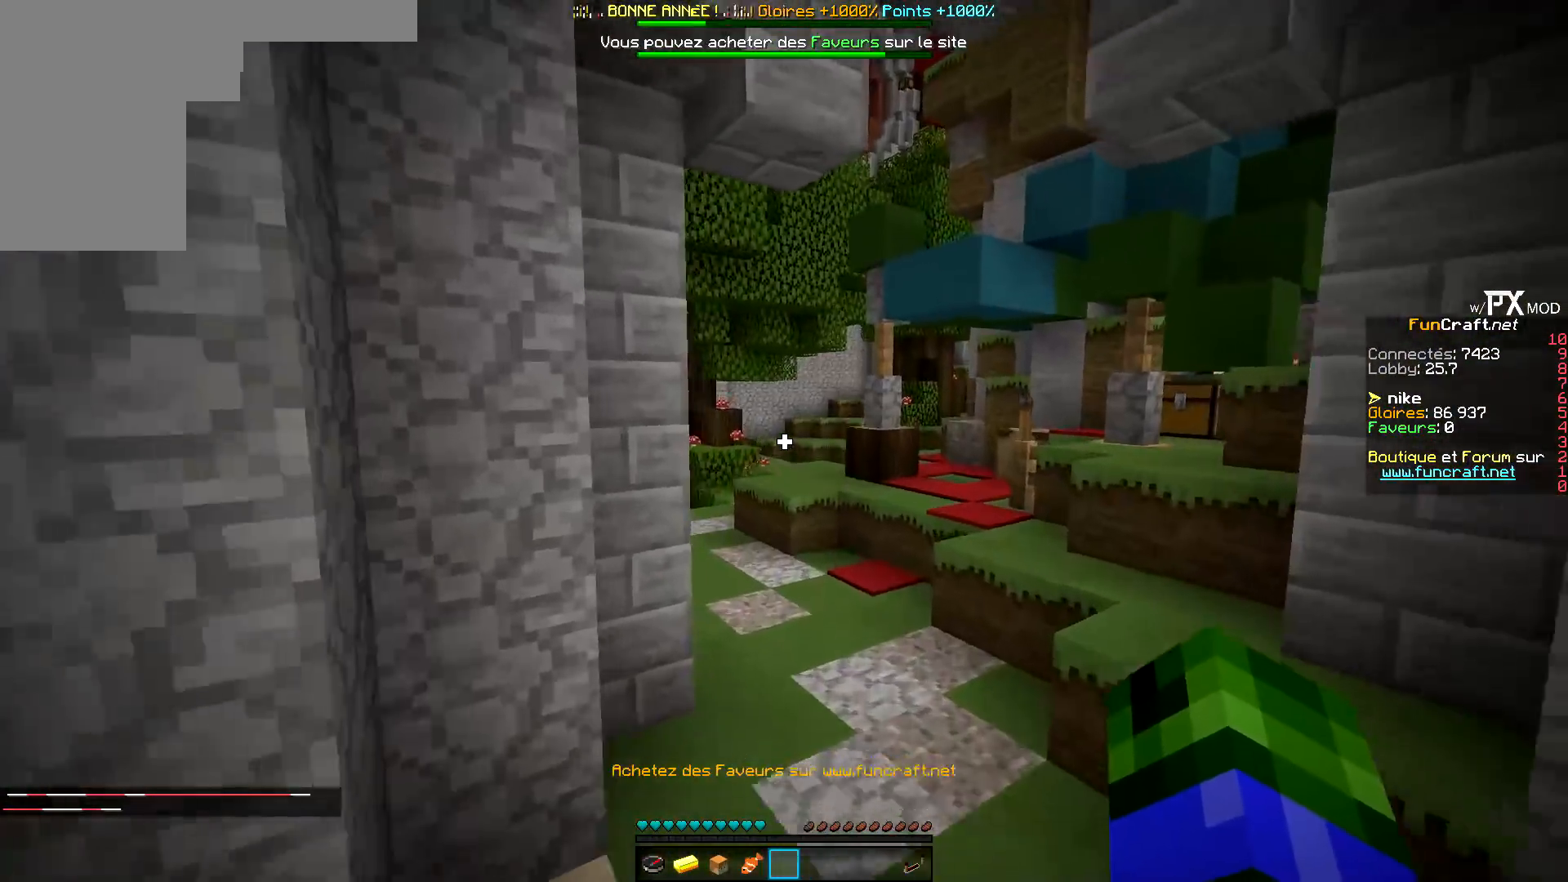
{"keys": ["z"], "events": []}